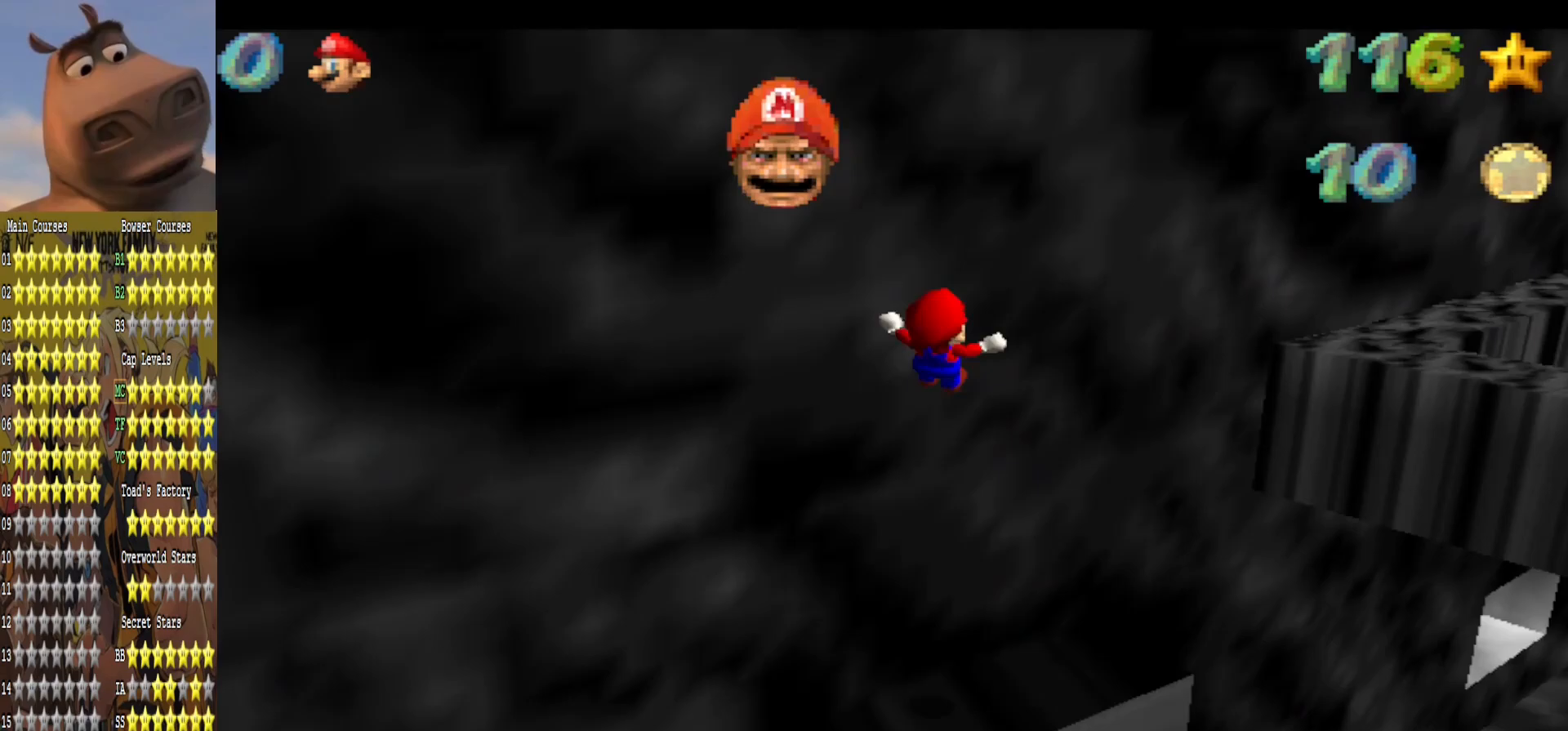
Gameplay with a controller (Xbox layout); each line is a JSON object with the inputs held at the frame after it. "events" lists button and stick changes between this image and that frame as [ms after this image, input, new state], when the widget could be followed in between.
{"buttons": [], "left_stick": "center", "right_stick": "center", "events": [[133, "right_stick", "left"], [150, "left_stick", "down-left"], [300, "right_stick", "center"], [350, "left_stick", "center"]]}
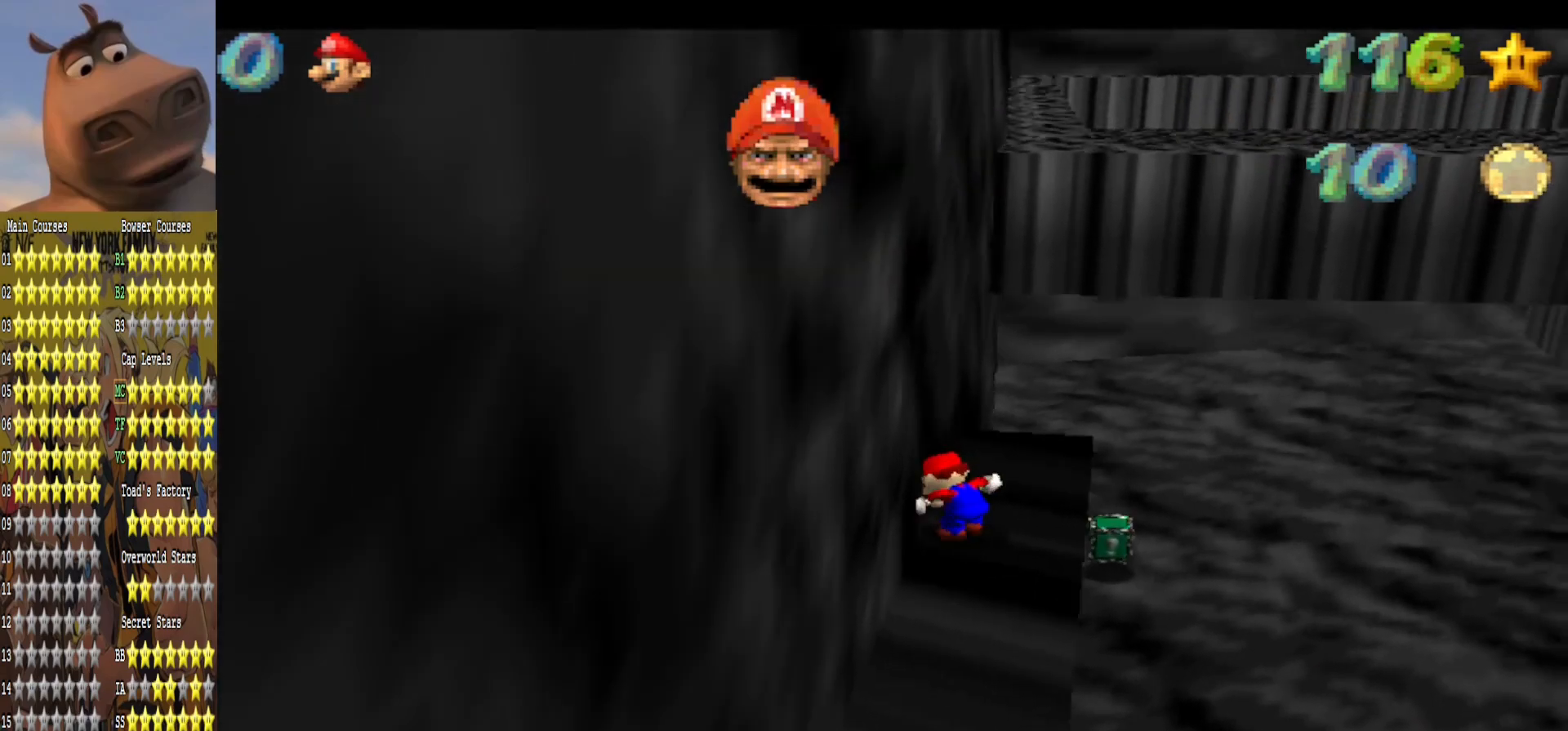
{"buttons": [], "left_stick": "up", "right_stick": "center", "events": [[33, "left_stick", "up"], [233, "A", "down"], [333, "A", "up"]]}
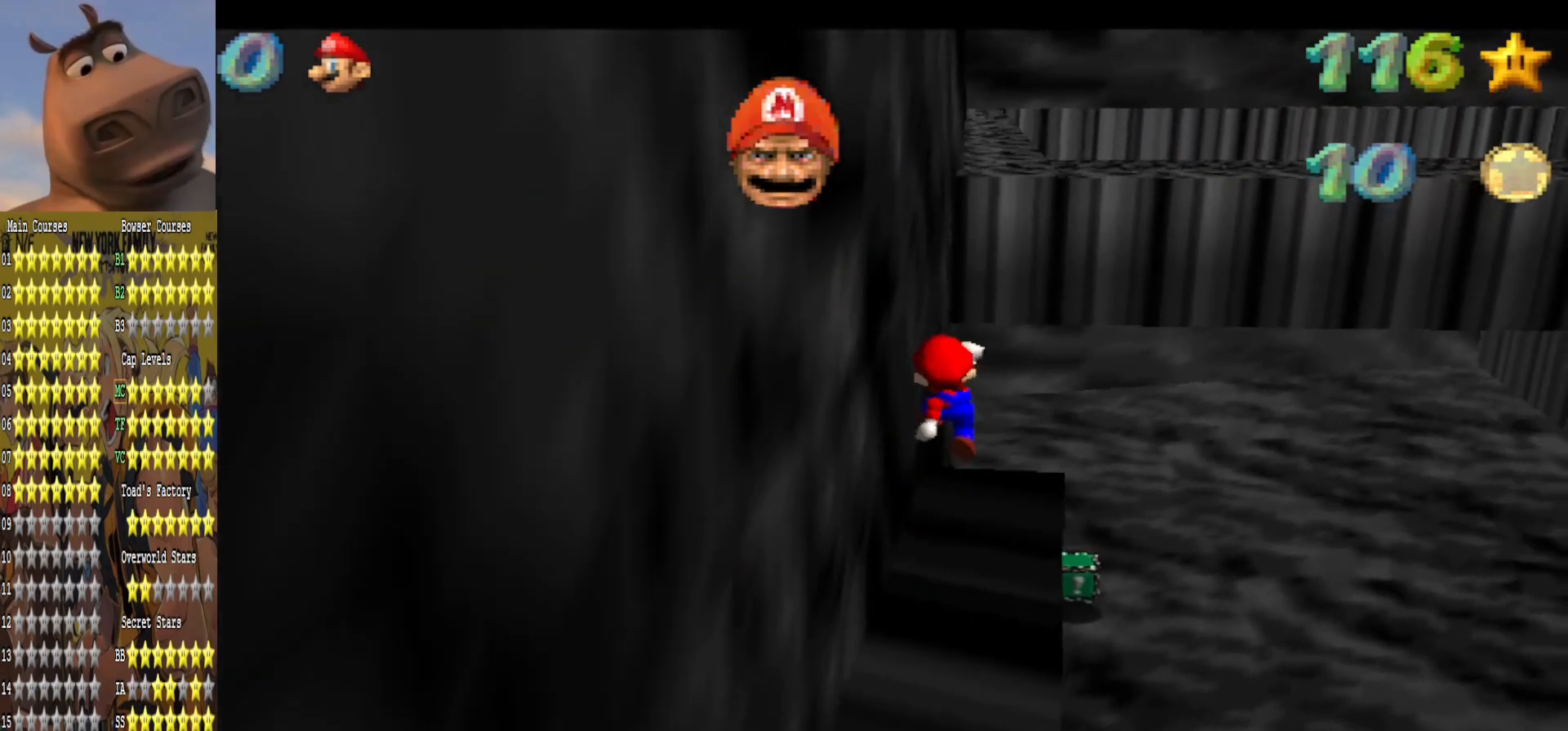
{"buttons": ["A"], "left_stick": "up", "right_stick": "center", "events": [[50, "left_stick", "up-right"], [167, "left_stick", "up"], [300, "A", "down"]]}
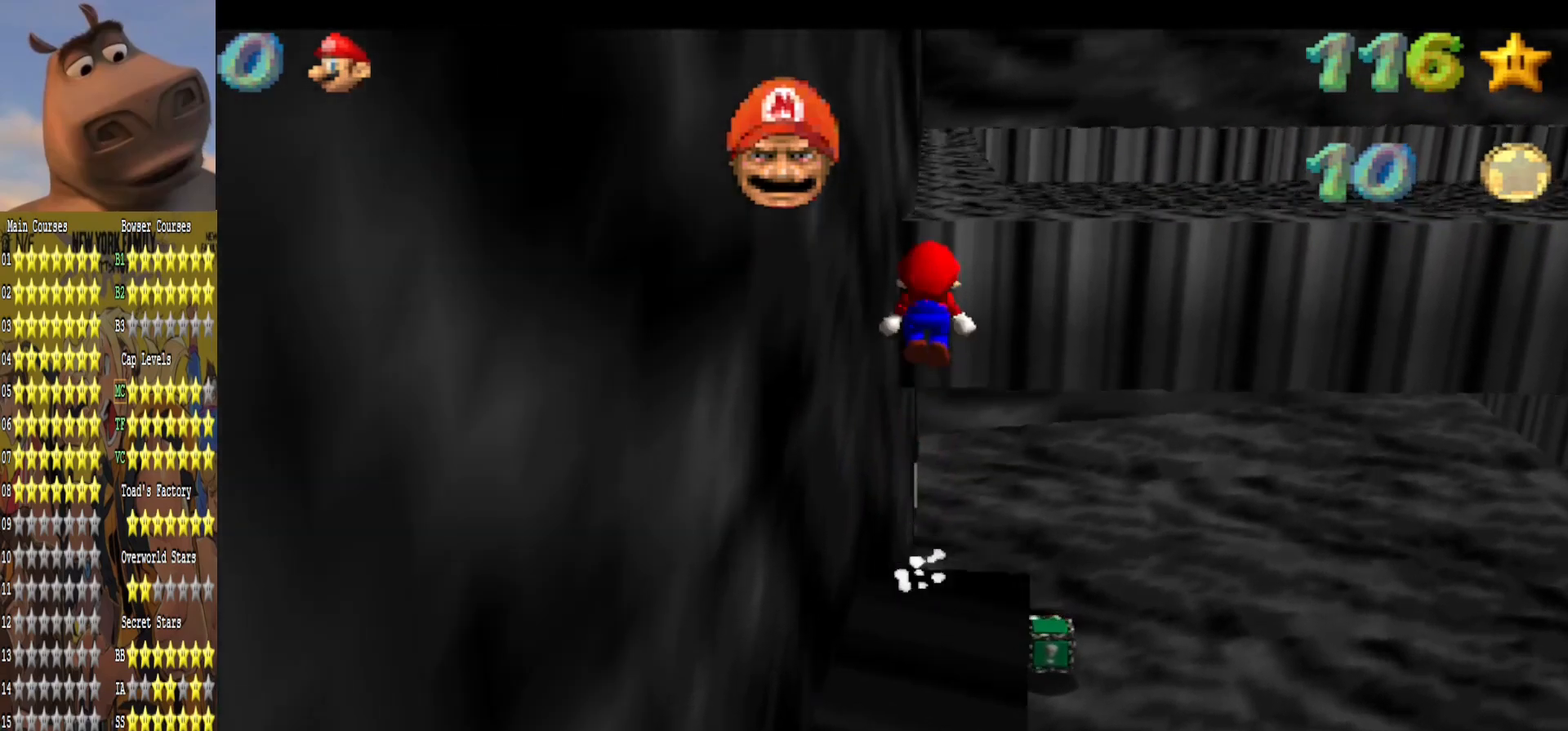
{"buttons": [], "left_stick": "up-left", "right_stick": "center", "events": [[117, "left_stick", "right"], [183, "left_stick", "down-right"], [250, "B", "down"], [283, "A", "up"], [333, "left_stick", "up-right"], [367, "B", "up"], [467, "left_stick", "up-left"]]}
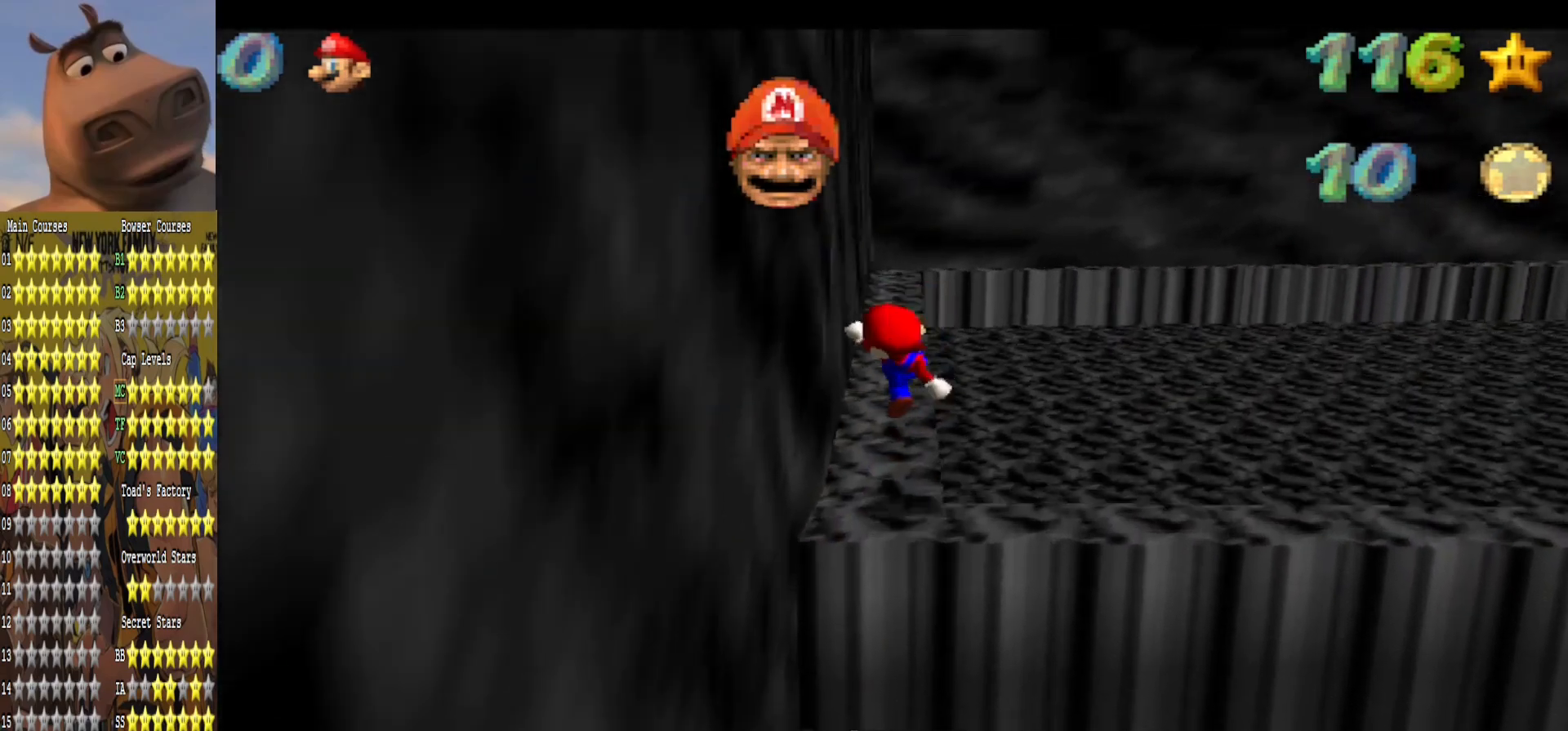
{"buttons": ["A"], "left_stick": "up-right", "right_stick": "center", "events": [[67, "right_stick", "left"], [217, "right_stick", "center"], [350, "left_stick", "up-right"], [433, "A", "down"]]}
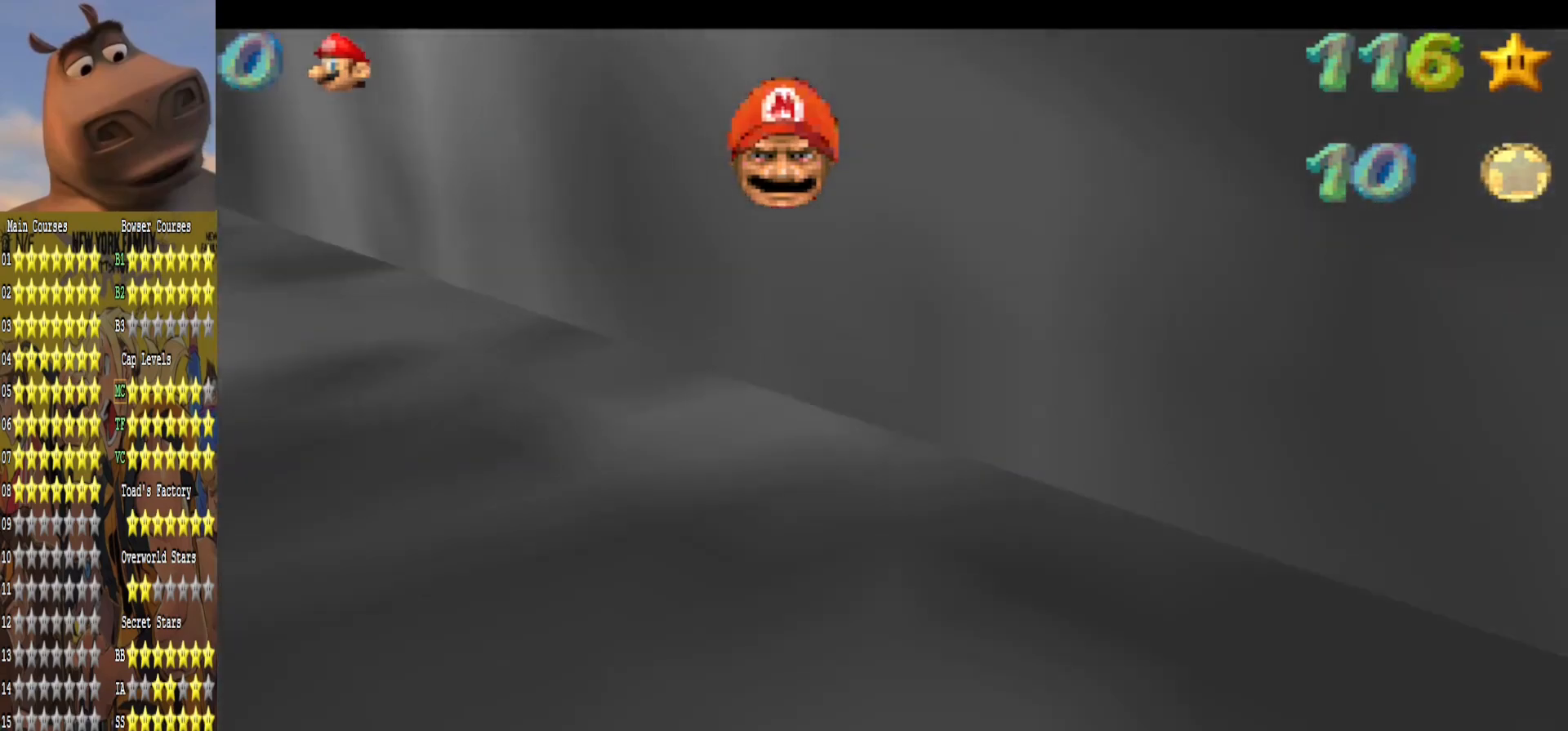
{"buttons": [], "left_stick": "up", "right_stick": "center", "events": [[83, "A", "up"], [267, "right_stick", "left"], [400, "left_stick", "up"], [400, "right_stick", "center"]]}
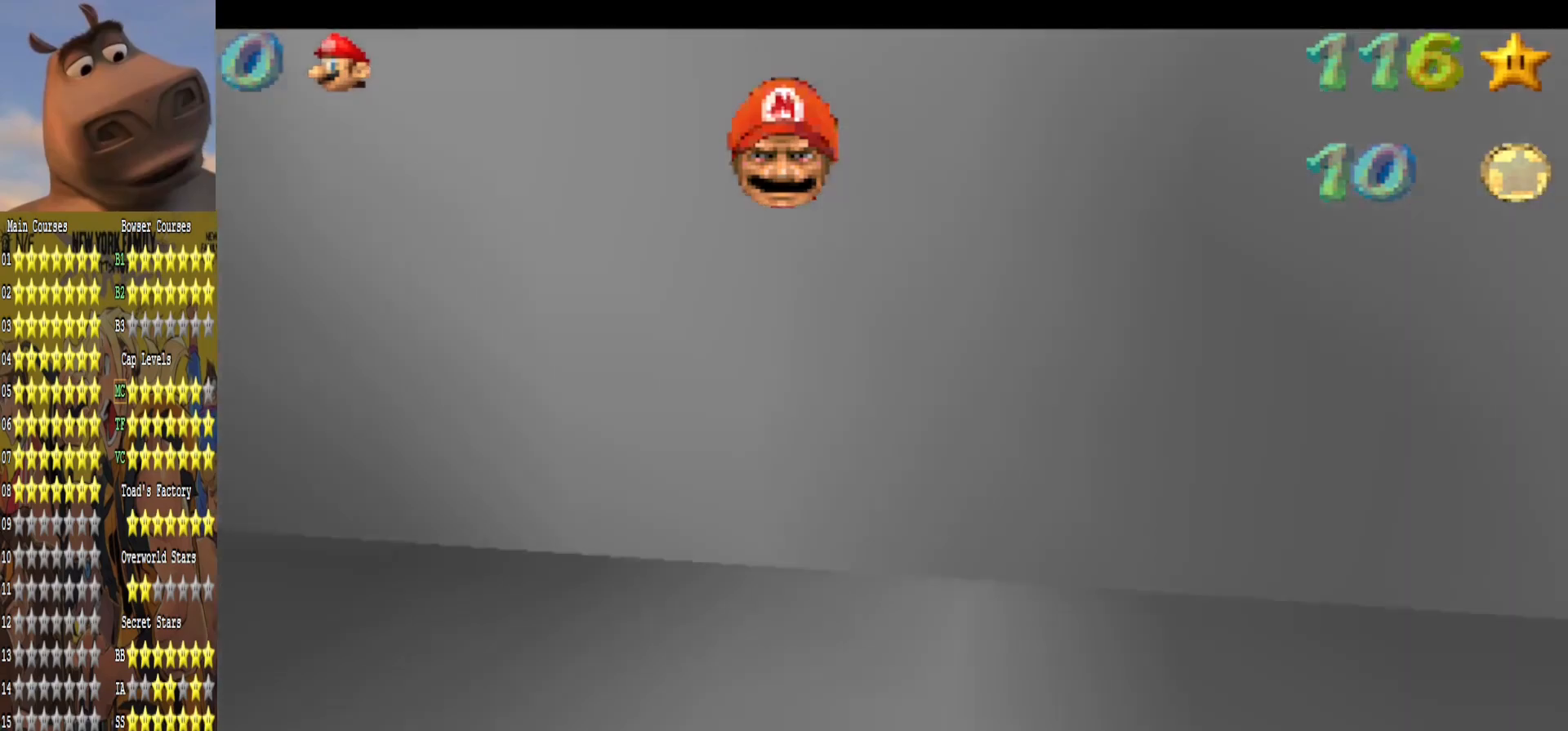
{"buttons": [], "left_stick": "left", "right_stick": "center", "events": [[17, "right_stick", "left"], [167, "right_stick", "center"], [250, "left_stick", "up-left"], [267, "right_stick", "left"], [383, "left_stick", "left"], [417, "right_stick", "center"]]}
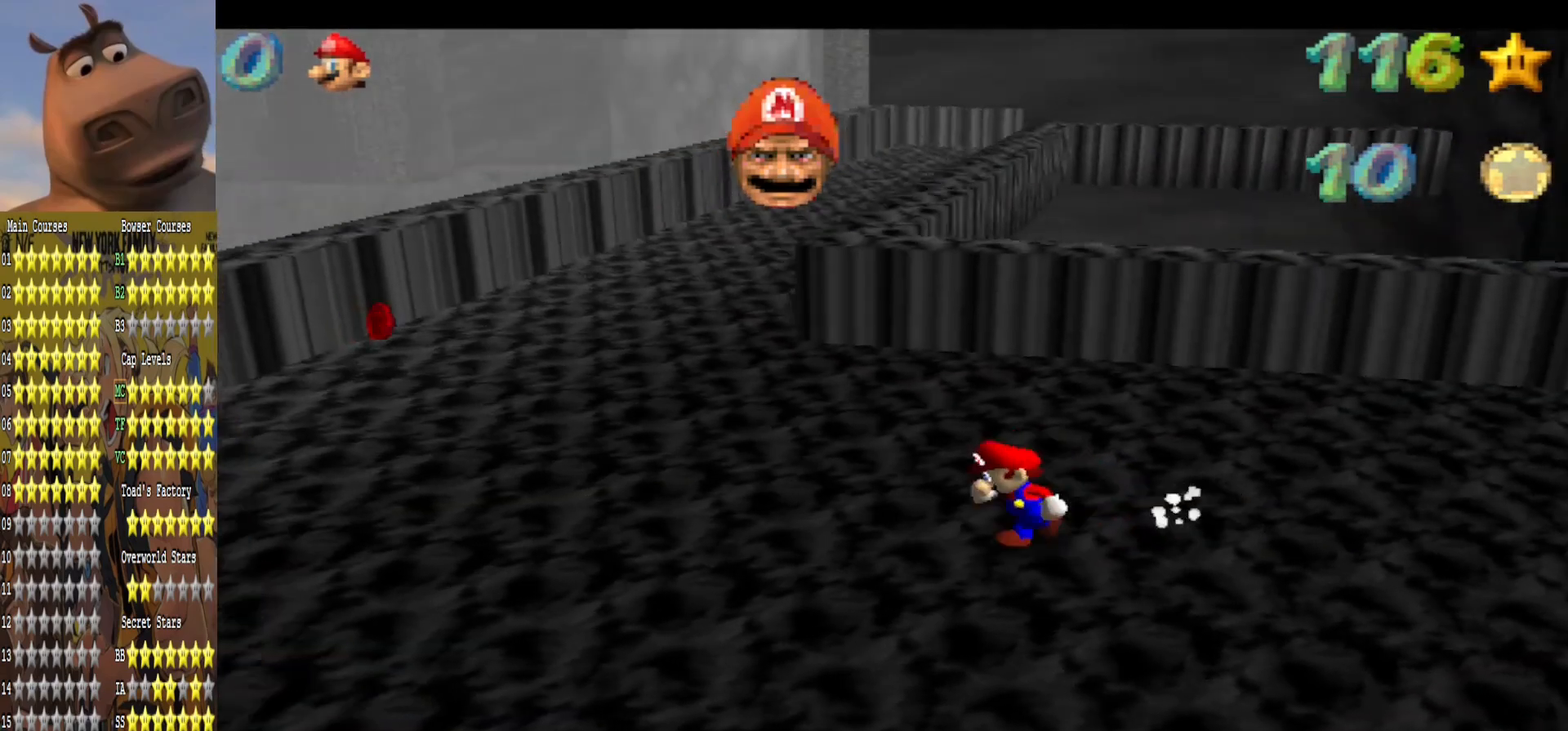
{"buttons": [], "left_stick": "center", "right_stick": "center", "events": [[183, "B", "down"], [300, "B", "up"], [417, "left_stick", "center"]]}
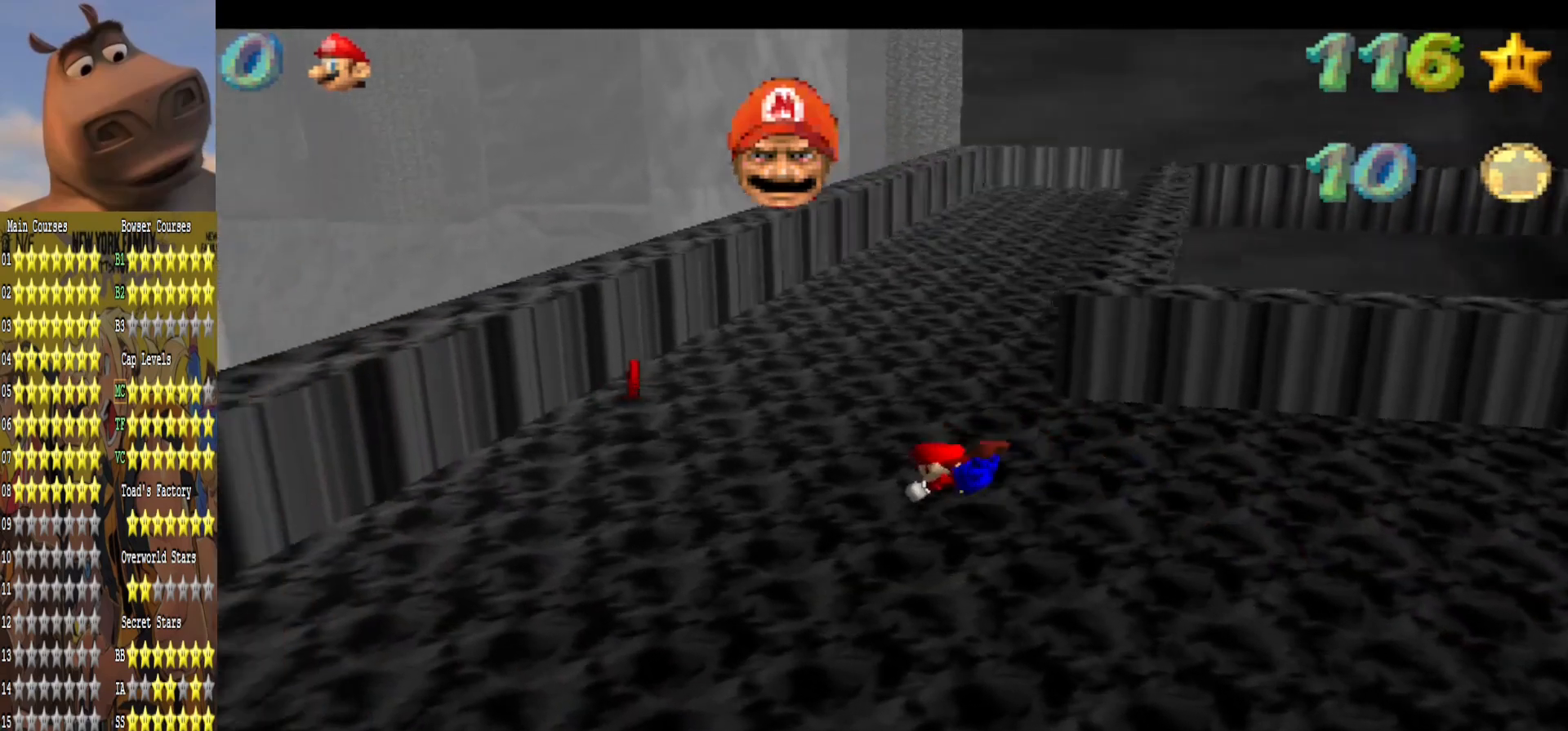
{"buttons": ["A"], "left_stick": "up-left", "right_stick": "center", "events": [[33, "A", "down"], [117, "A", "up"], [167, "left_stick", "down-left"], [250, "left_stick", "up-left"], [450, "A", "down"]]}
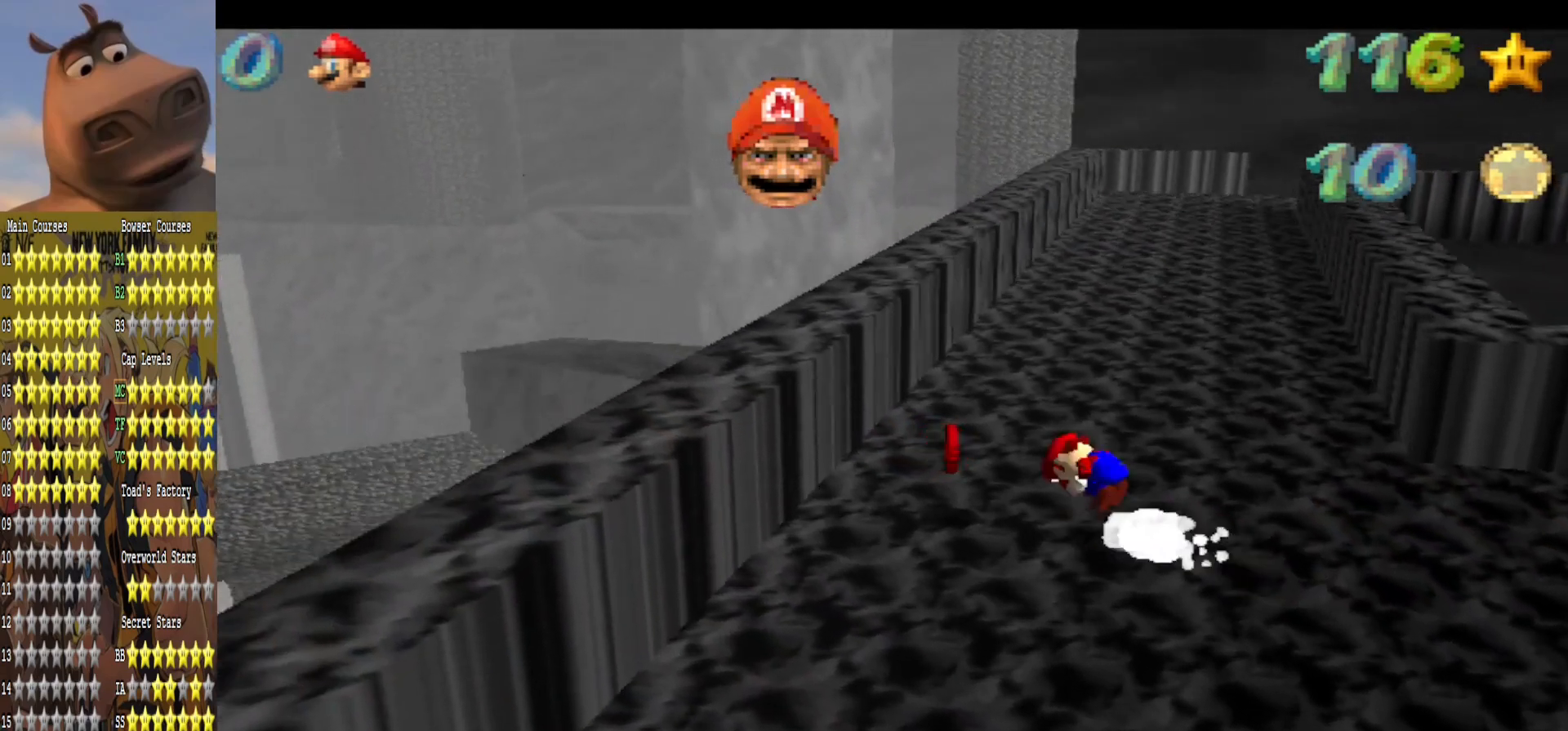
{"buttons": [], "left_stick": "up", "right_stick": "center", "events": [[50, "A", "up"], [200, "left_stick", "up-right"], [333, "left_stick", "up"]]}
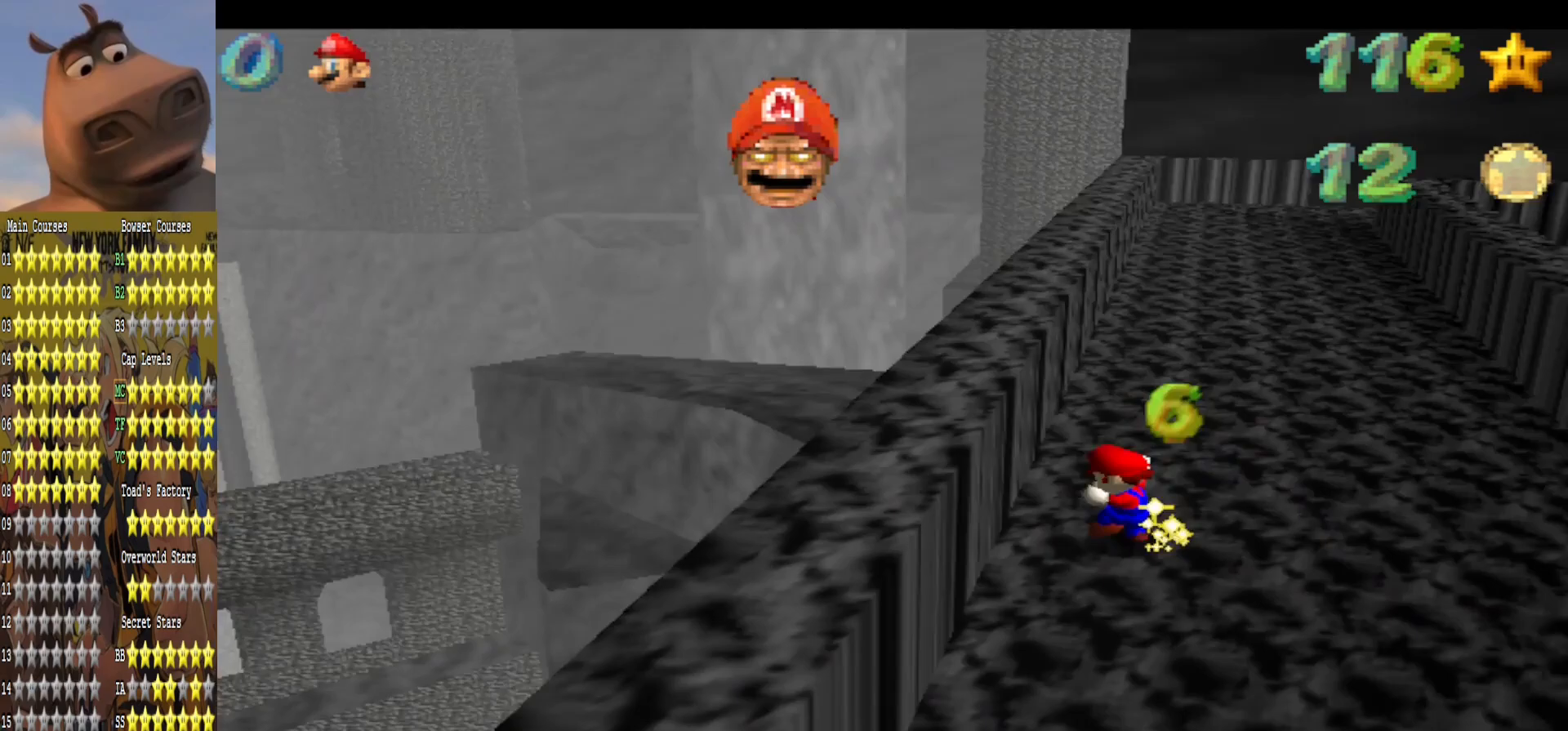
{"buttons": ["A"], "left_stick": "up-left", "right_stick": "center", "events": [[250, "A", "down"], [333, "left_stick", "up-left"]]}
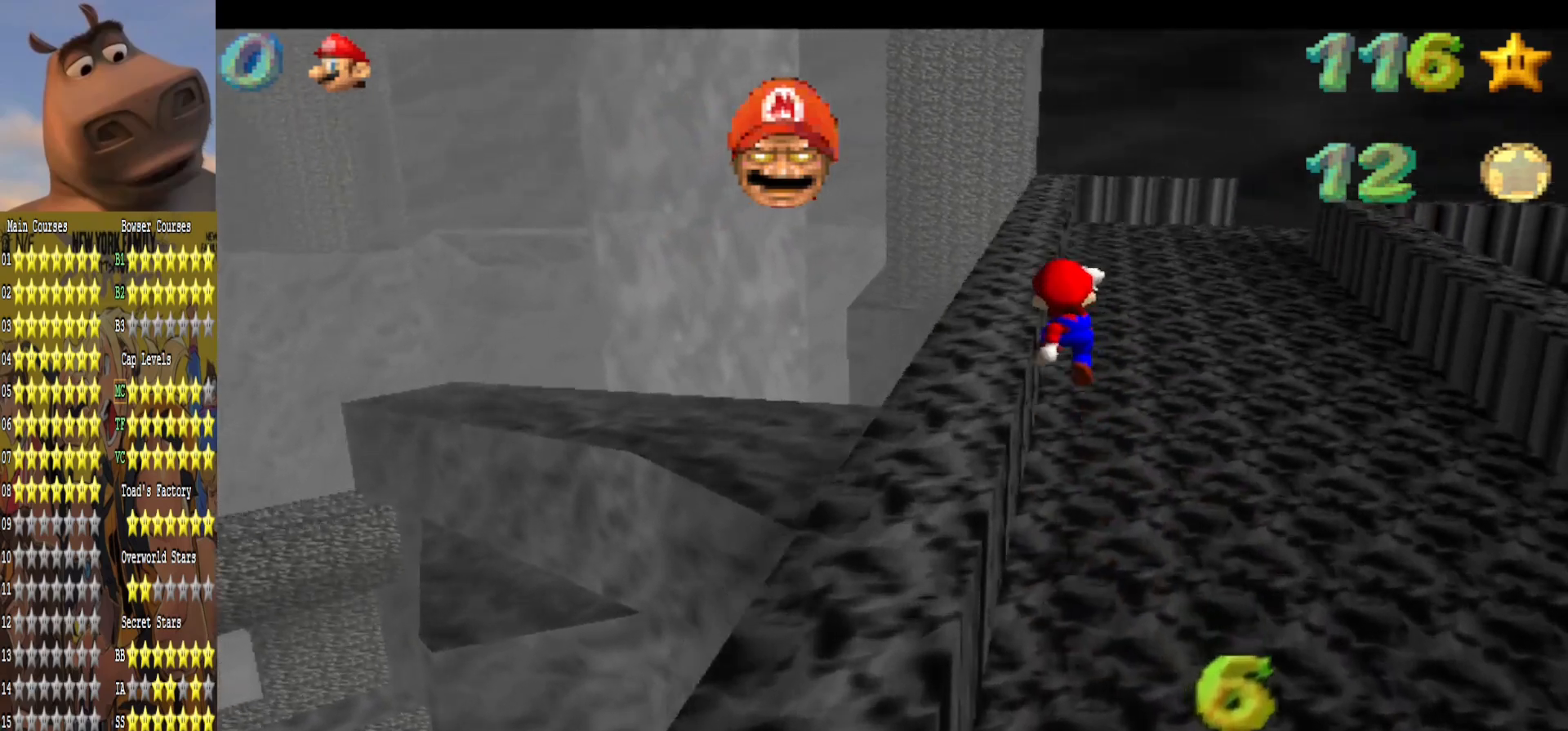
{"buttons": ["A"], "left_stick": "up", "right_stick": "center", "events": [[67, "left_stick", "left"], [83, "B", "down"], [150, "A", "up"], [217, "B", "up"], [267, "left_stick", "up-left"], [367, "left_stick", "up"], [467, "A", "down"]]}
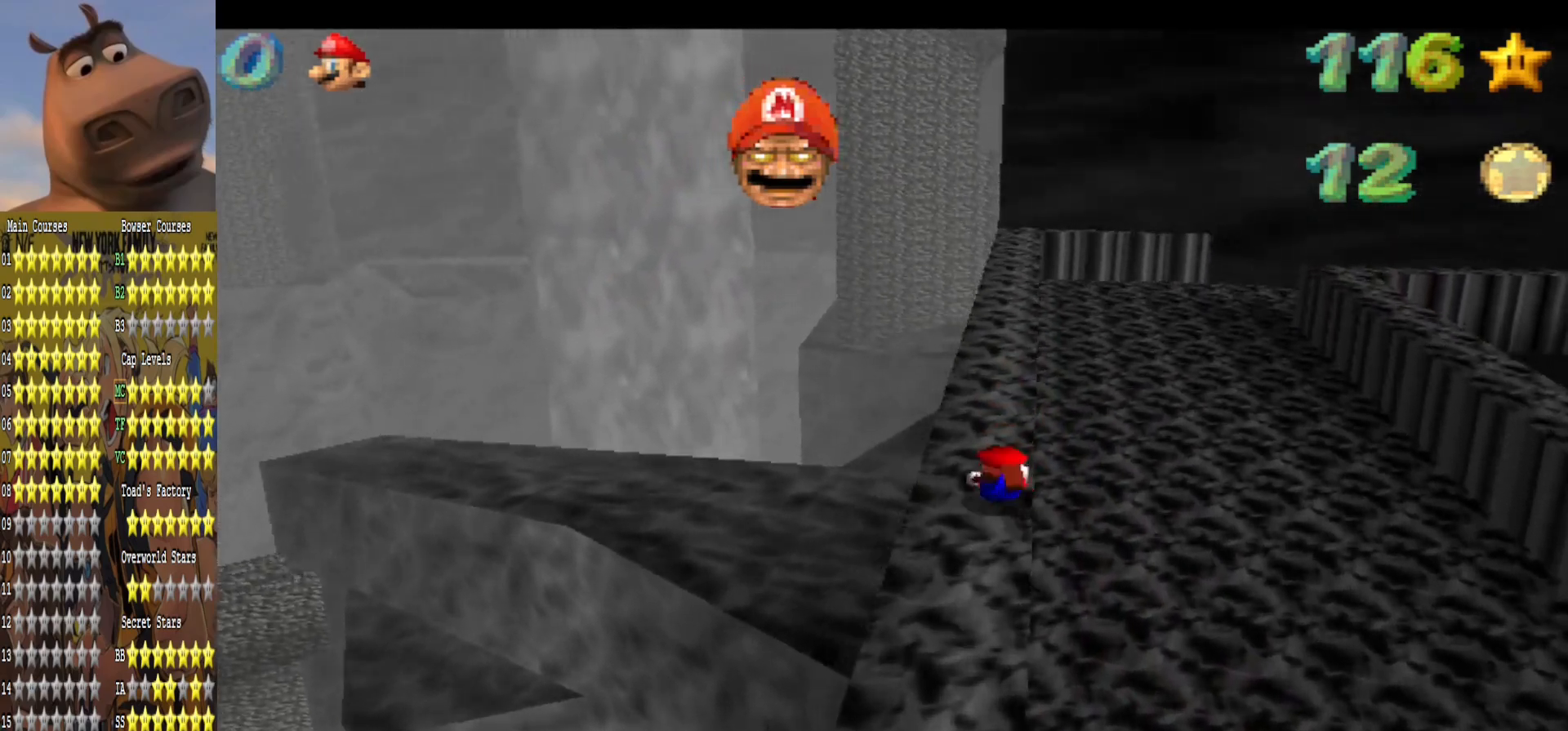
{"buttons": [], "left_stick": "up", "right_stick": "center", "events": [[117, "A", "up"]]}
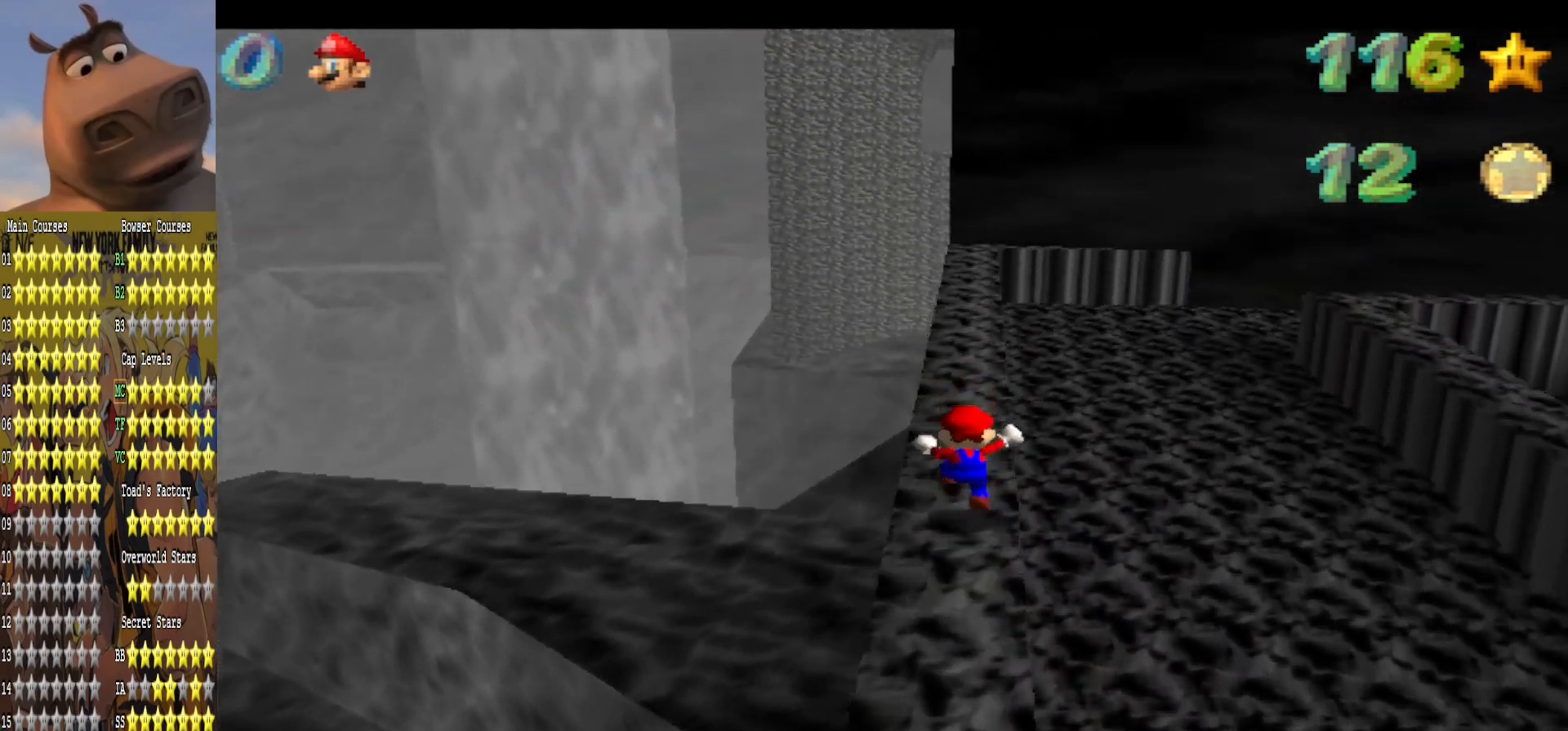
{"buttons": ["A"], "left_stick": "up", "right_stick": "center", "events": [[67, "B", "down"], [217, "B", "up"], [433, "A", "down"]]}
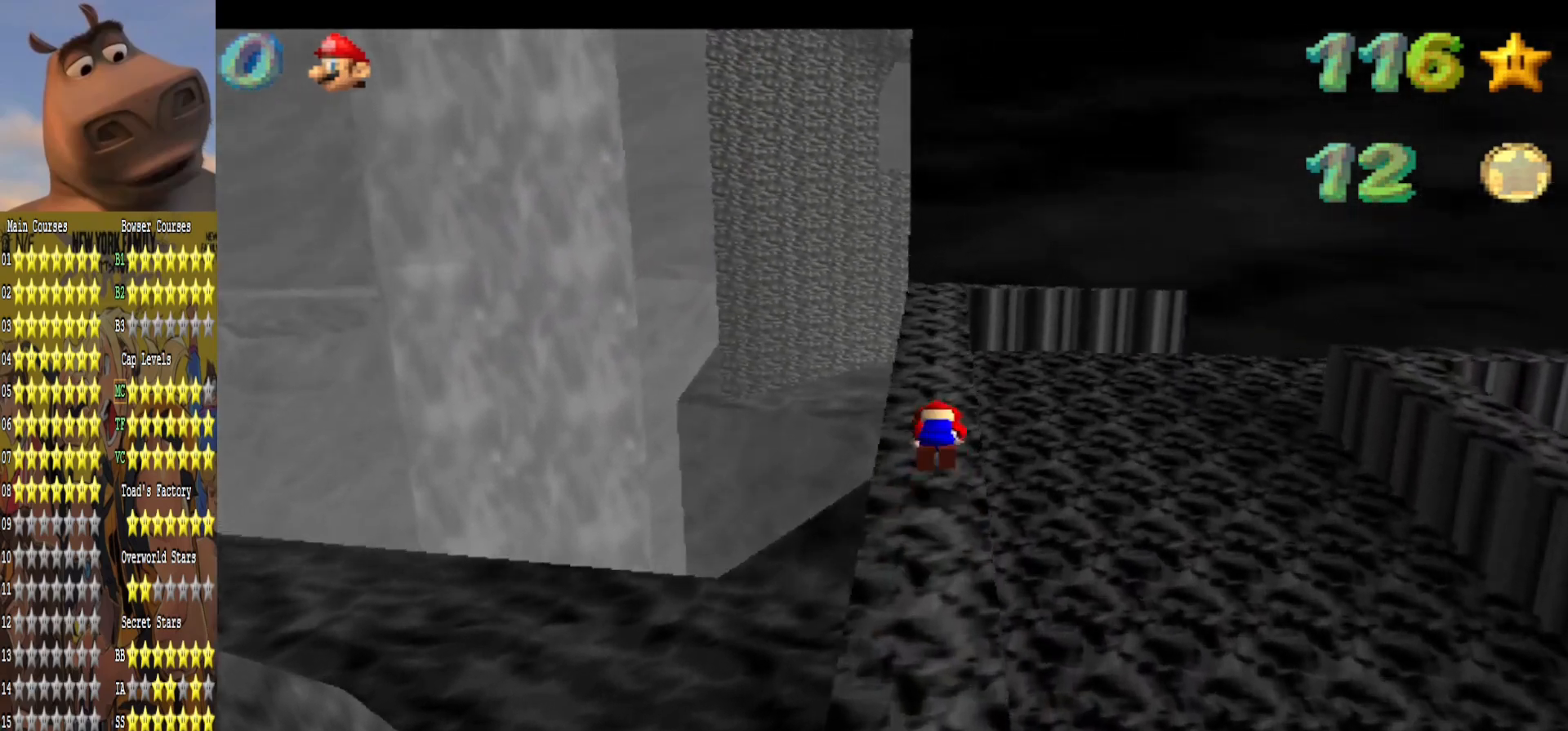
{"buttons": [], "left_stick": "up", "right_stick": "center", "events": [[83, "A", "up"]]}
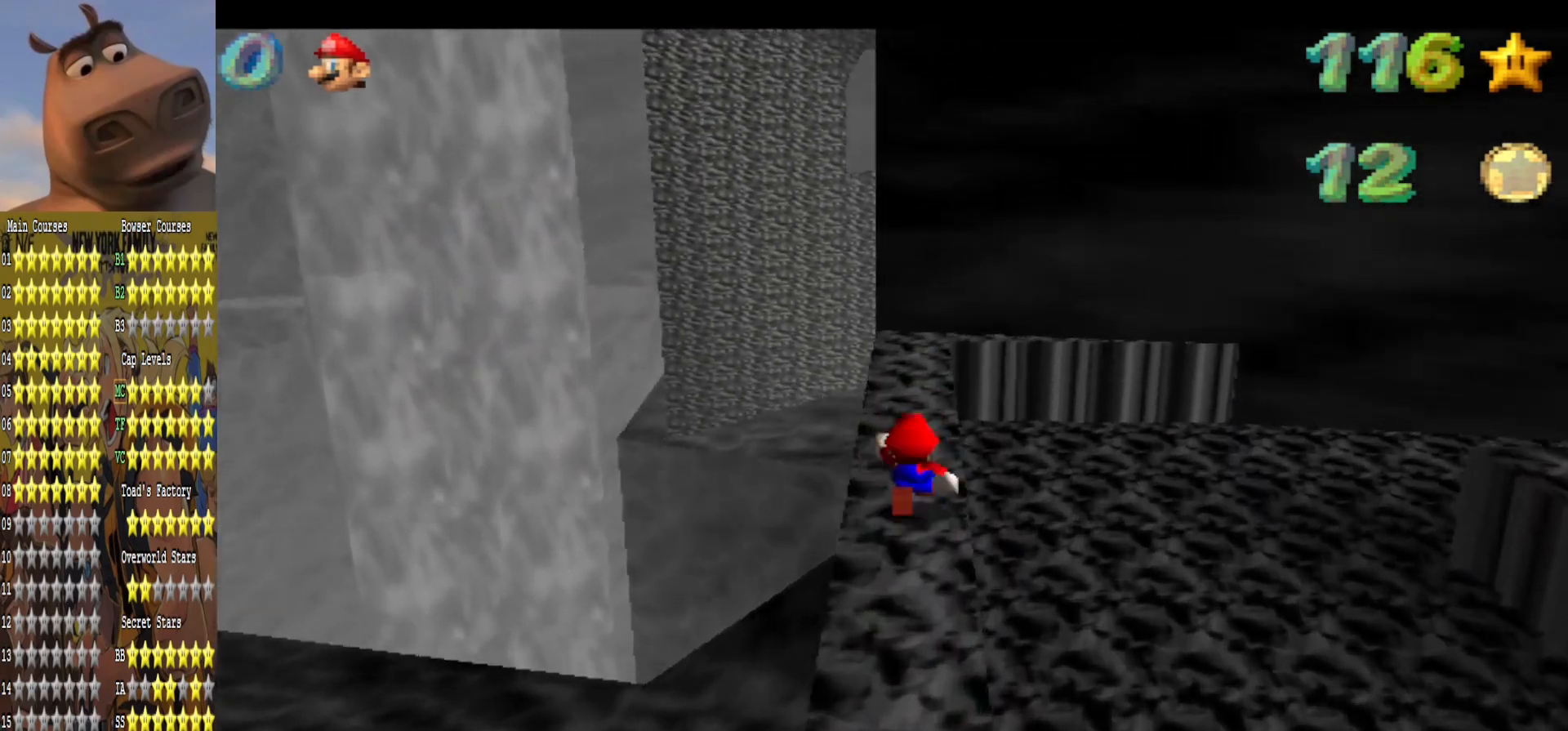
{"buttons": [], "left_stick": "left", "right_stick": "center", "events": [[50, "A", "down"], [133, "left_stick", "up-left"], [167, "A", "up"], [233, "left_stick", "left"]]}
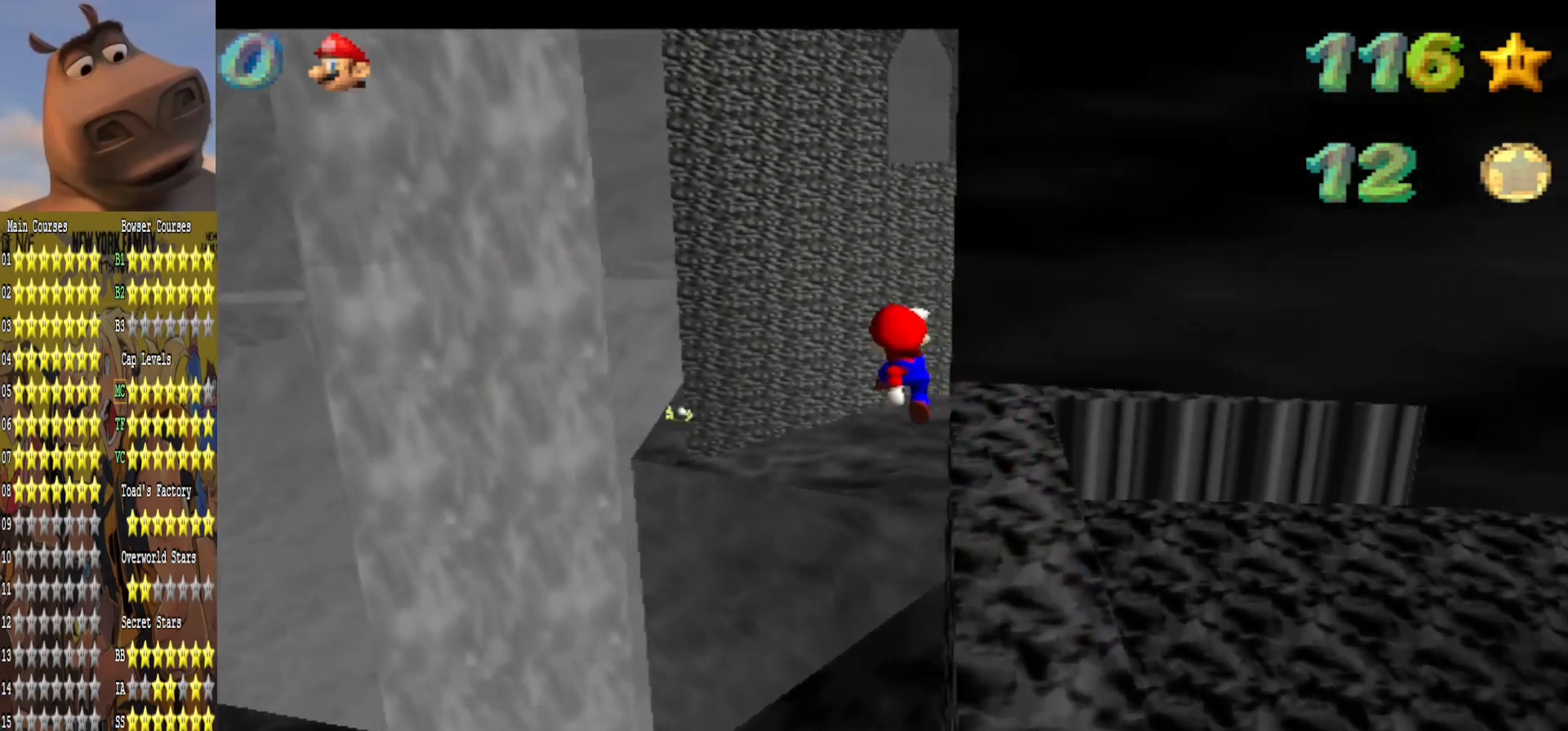
{"buttons": [], "left_stick": "down", "right_stick": "center", "events": [[167, "left_stick", "center"], [217, "left_stick", "down-right"], [500, "left_stick", "down"]]}
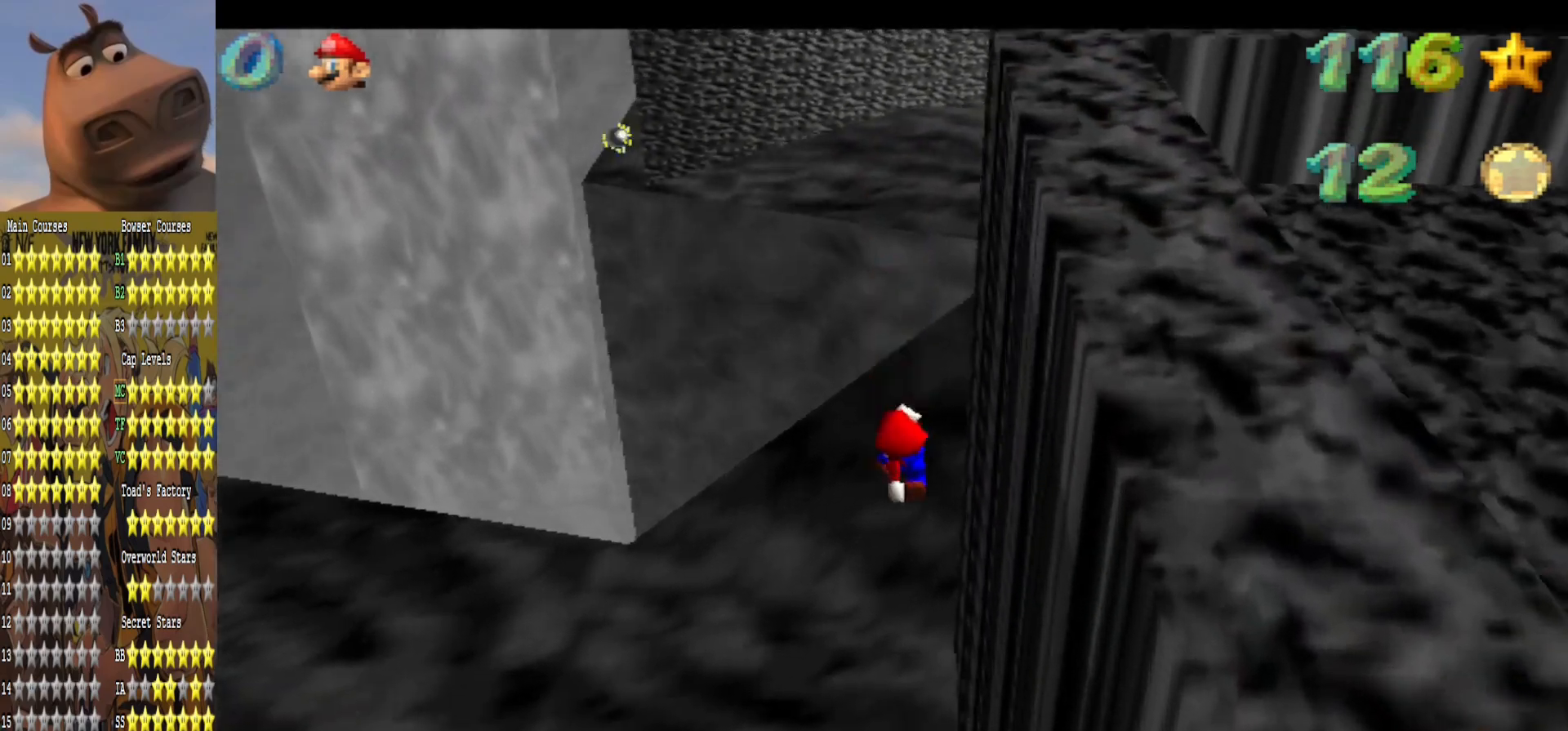
{"buttons": [], "left_stick": "down-left", "right_stick": "left", "events": [[117, "B", "down"], [217, "left_stick", "down-left"], [233, "B", "up"], [417, "right_stick", "left"]]}
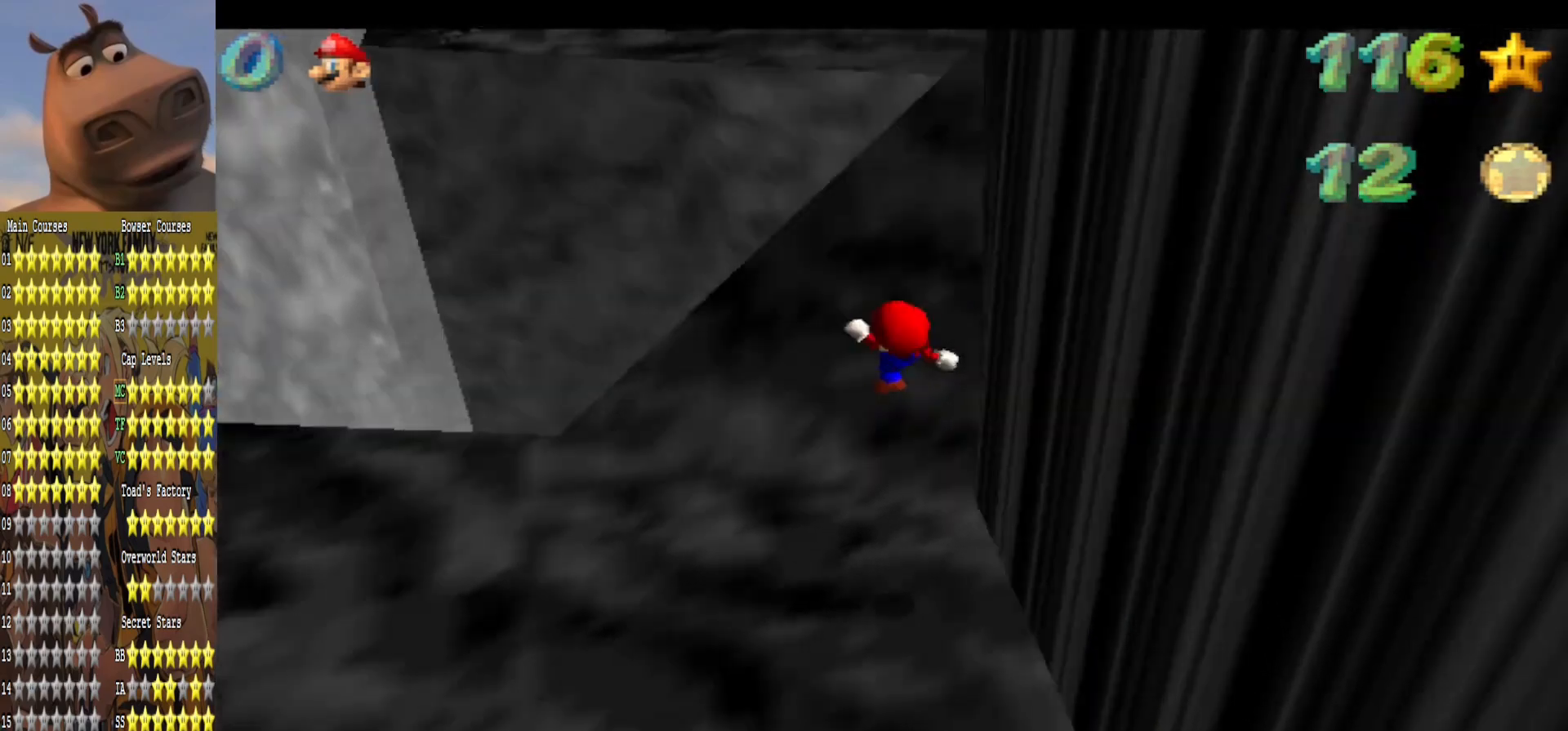
{"buttons": [], "left_stick": "up-left", "right_stick": "center", "events": [[67, "right_stick", "center"], [233, "left_stick", "center"], [417, "left_stick", "up-left"]]}
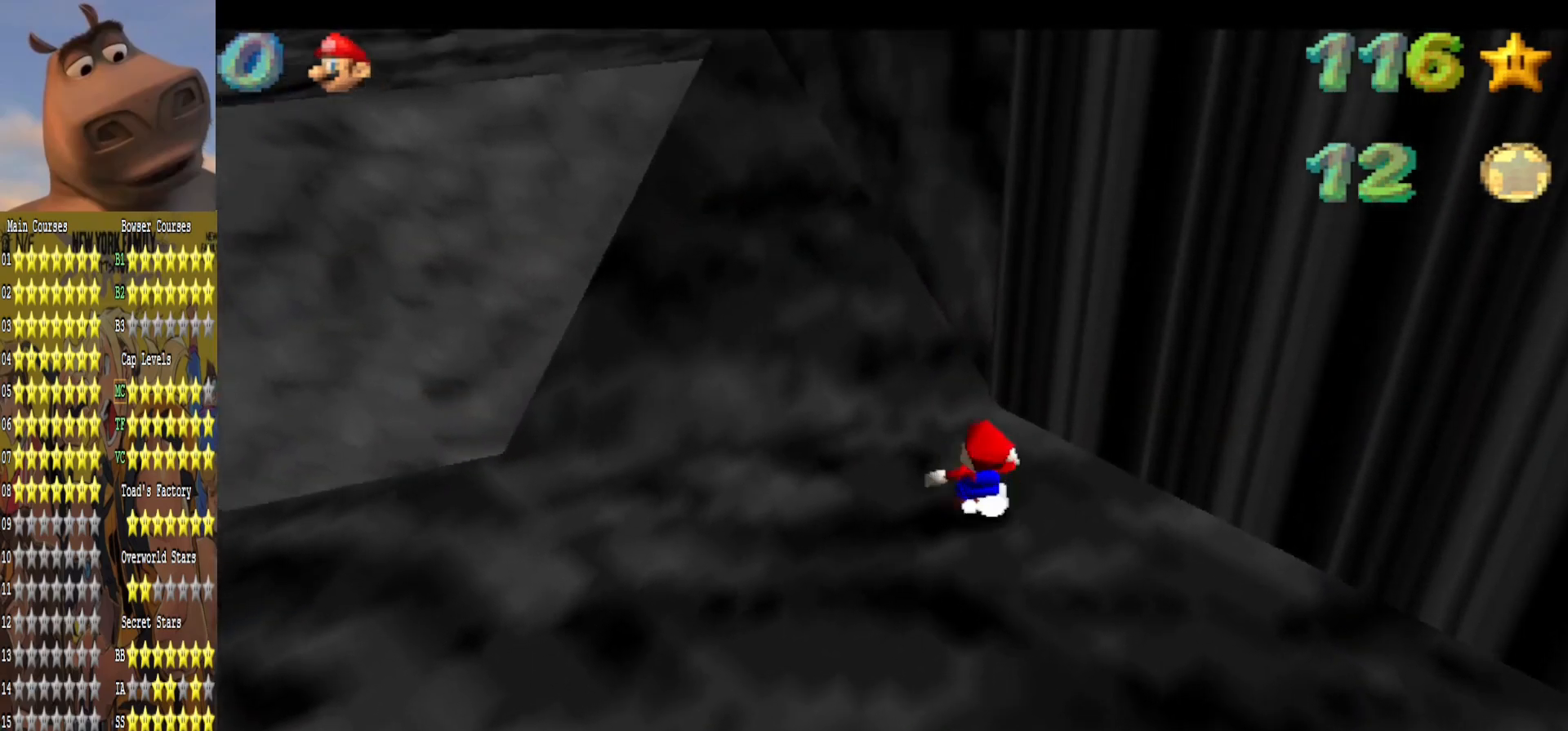
{"buttons": [], "left_stick": "up-left", "right_stick": "center", "events": [[17, "A", "down"], [100, "B", "down"], [150, "A", "up"], [200, "B", "up"], [217, "left_stick", "center"], [283, "left_stick", "up-left"]]}
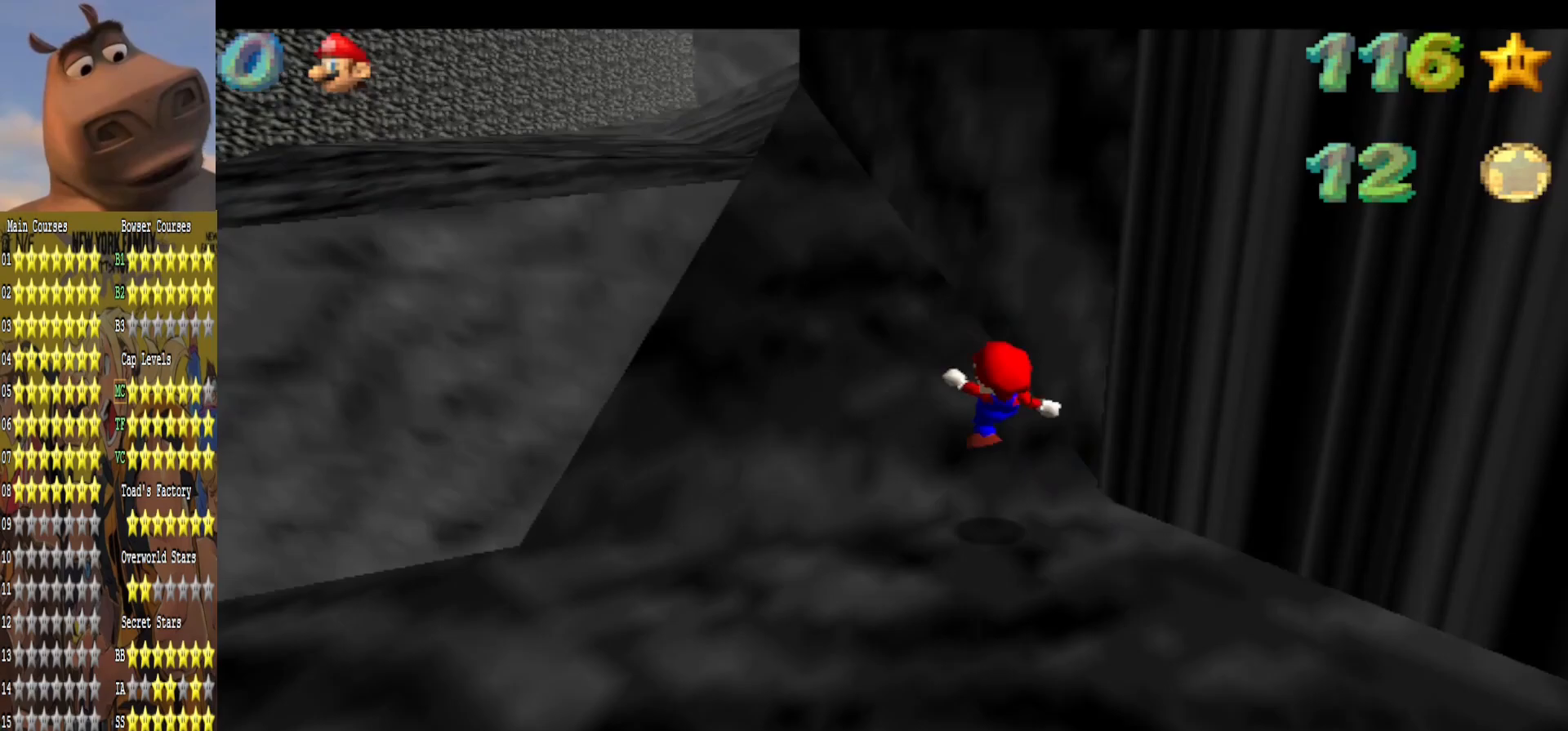
{"buttons": ["A"], "left_stick": "up-left", "right_stick": "center", "events": [[150, "A", "down"]]}
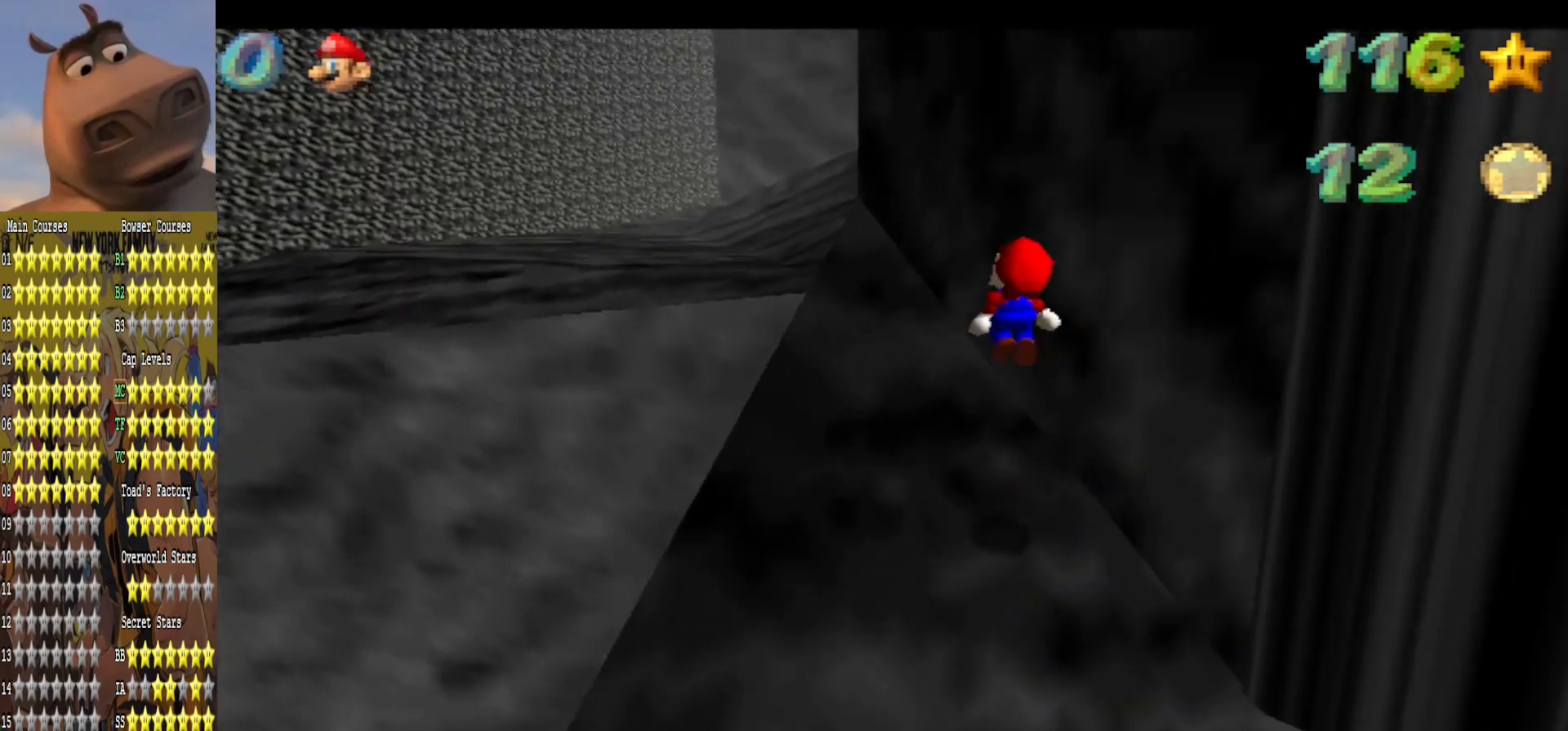
{"buttons": ["A"], "left_stick": "up-left", "right_stick": "center", "events": [[183, "A", "up"], [433, "A", "down"]]}
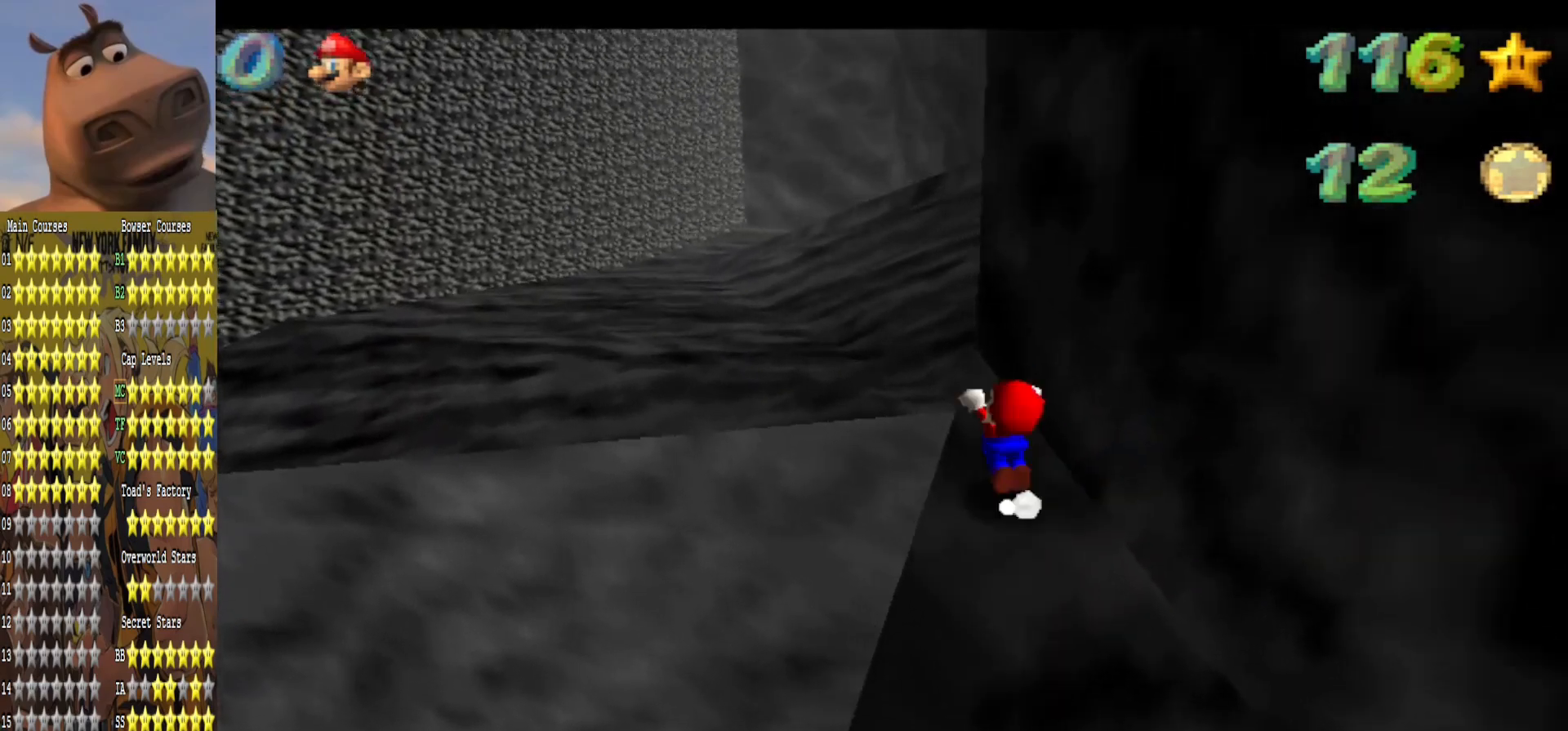
{"buttons": [], "left_stick": "left", "right_stick": "center", "events": [[50, "B", "down"], [100, "A", "up"], [150, "B", "up"], [467, "left_stick", "left"]]}
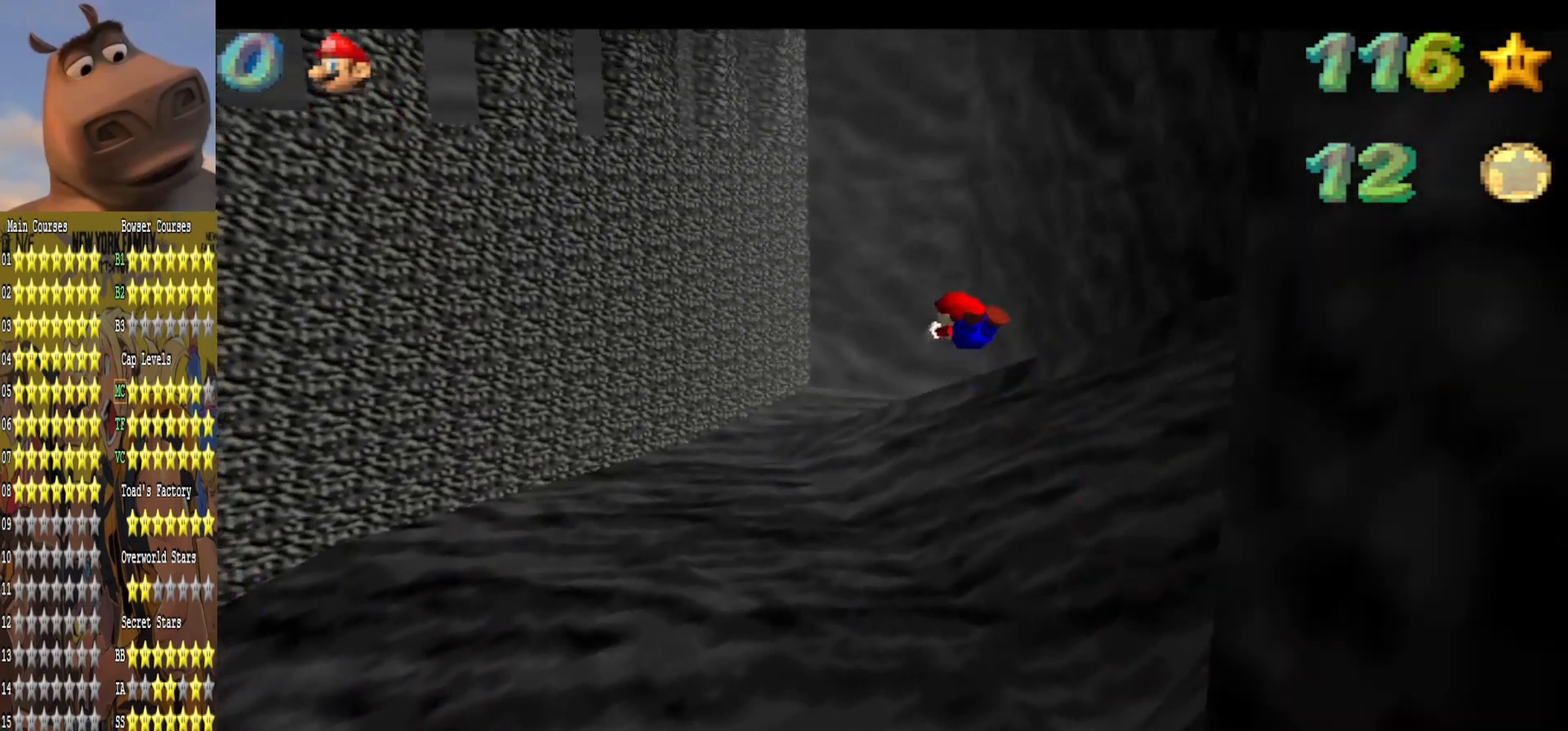
{"buttons": [], "left_stick": "down-left", "right_stick": "center", "events": [[33, "left_stick", "down-left"]]}
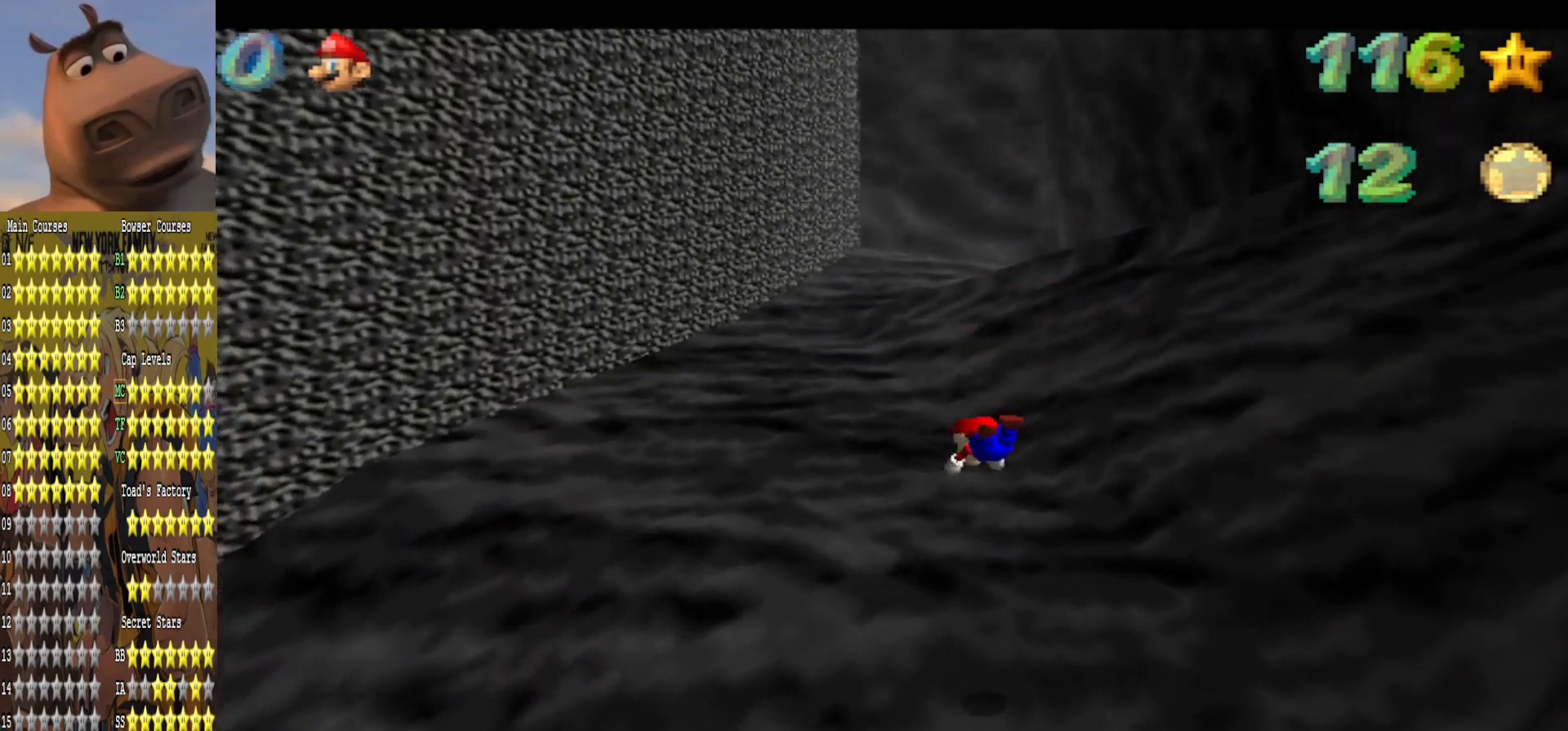
{"buttons": [], "left_stick": "left", "right_stick": "center", "events": [[167, "left_stick", "left"], [250, "A", "down"], [400, "A", "up"]]}
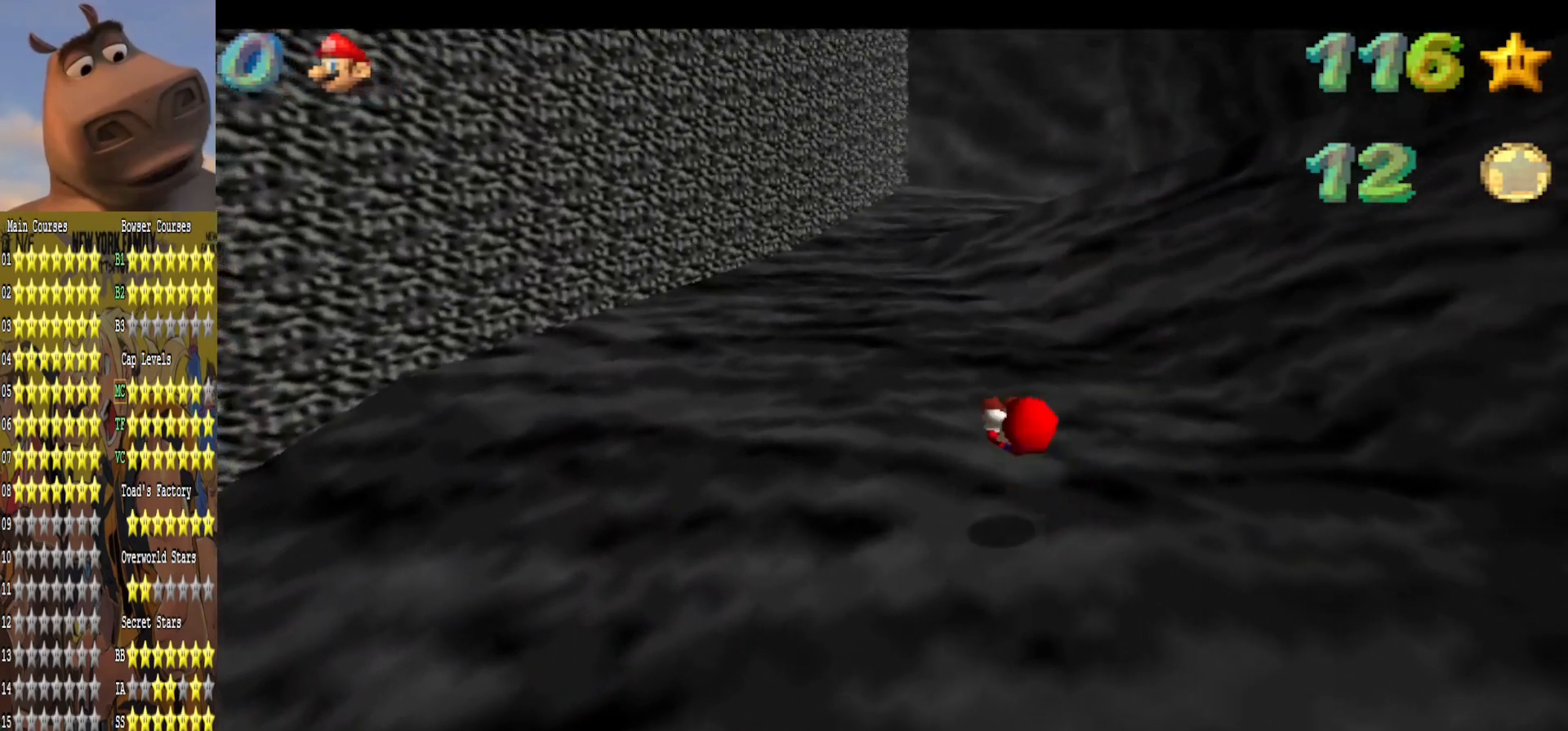
{"buttons": [], "left_stick": "up-left", "right_stick": "center", "events": [[83, "right_stick", "right"], [233, "right_stick", "center"], [317, "right_stick", "right"], [383, "left_stick", "up-left"], [467, "right_stick", "center"]]}
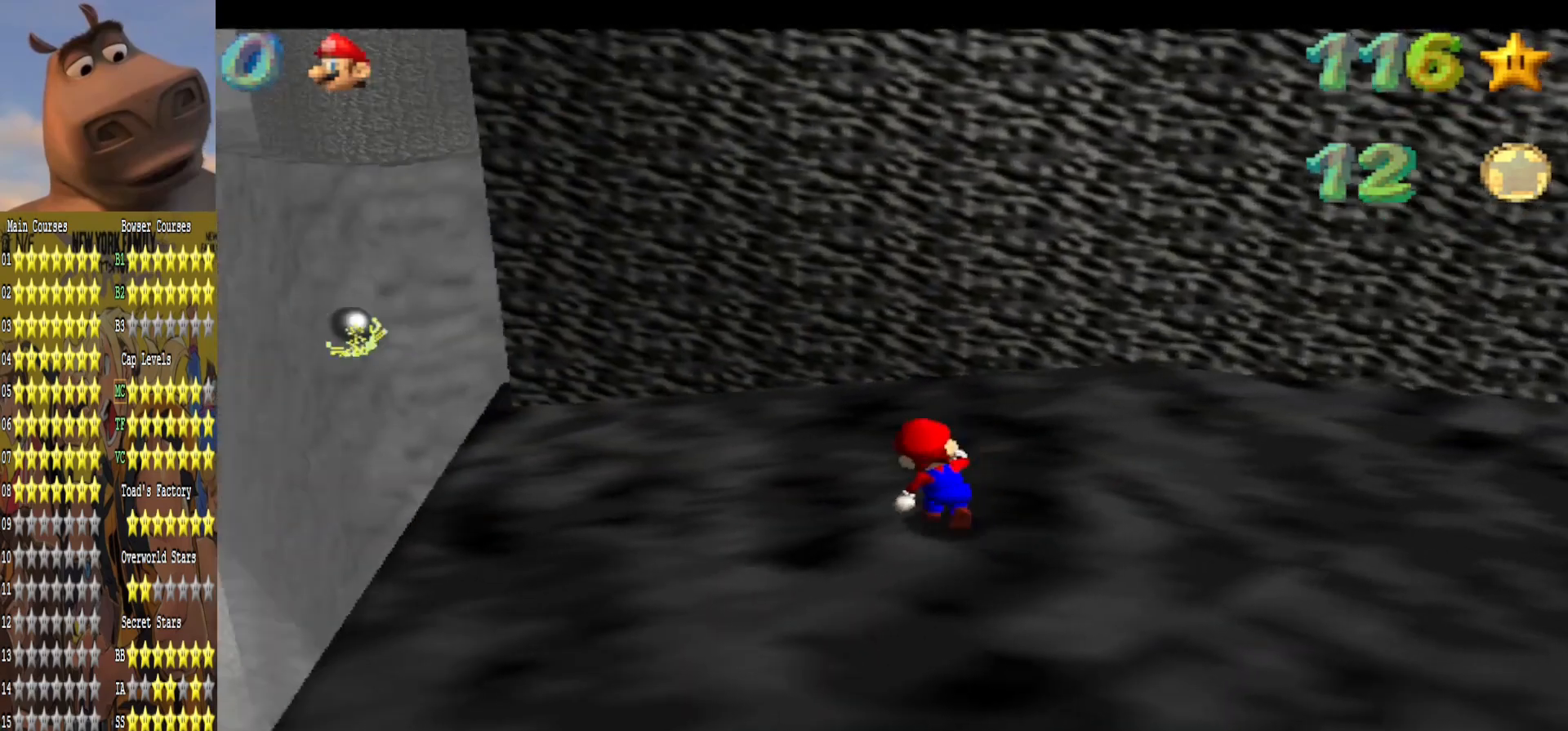
{"buttons": [], "left_stick": "up-left", "right_stick": "center", "events": []}
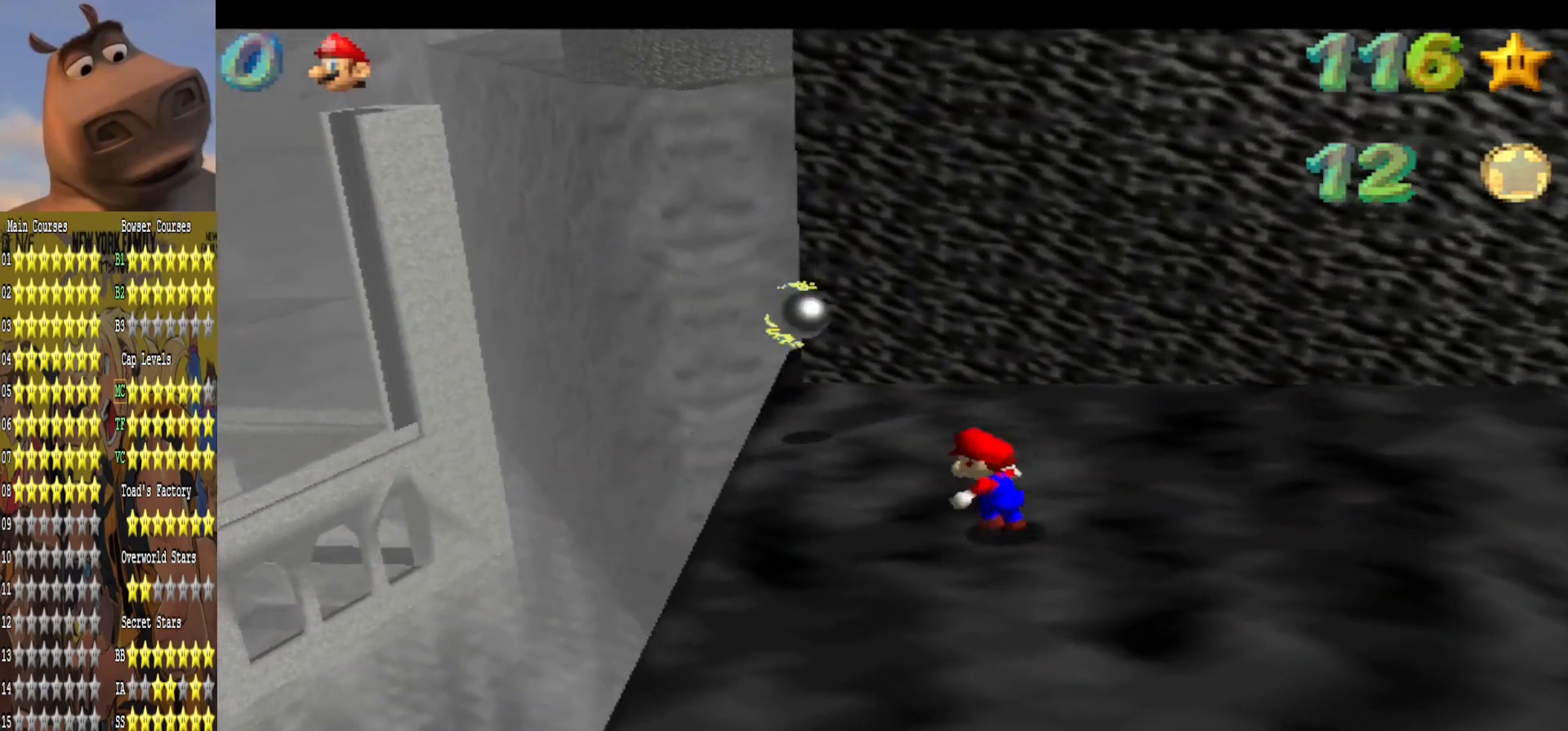
{"buttons": ["A"], "left_stick": "left", "right_stick": "center", "events": [[167, "left_stick", "up"], [267, "left_stick", "center"], [300, "A", "down"], [433, "left_stick", "left"]]}
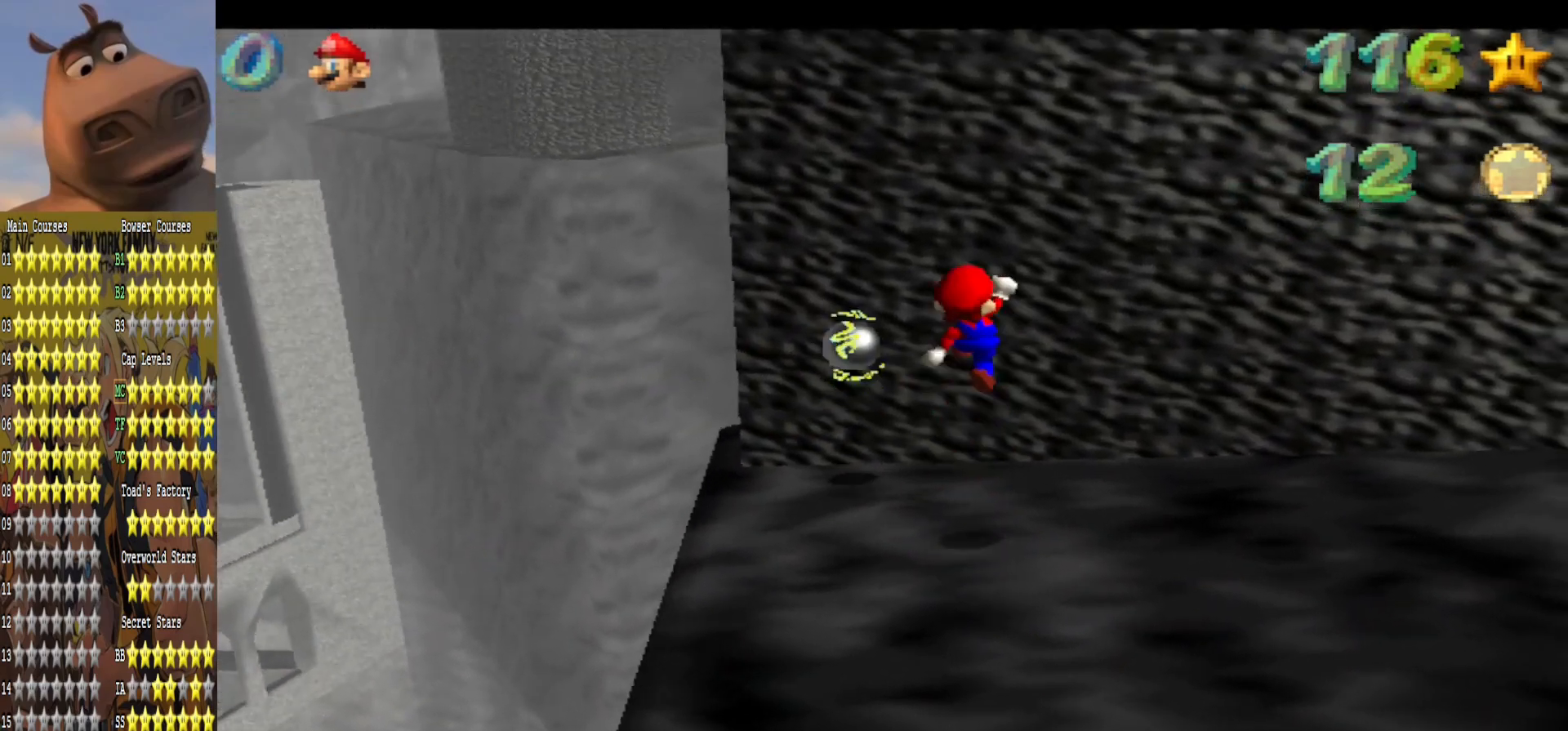
{"buttons": [], "left_stick": "left", "right_stick": "center", "events": [[200, "A", "up"]]}
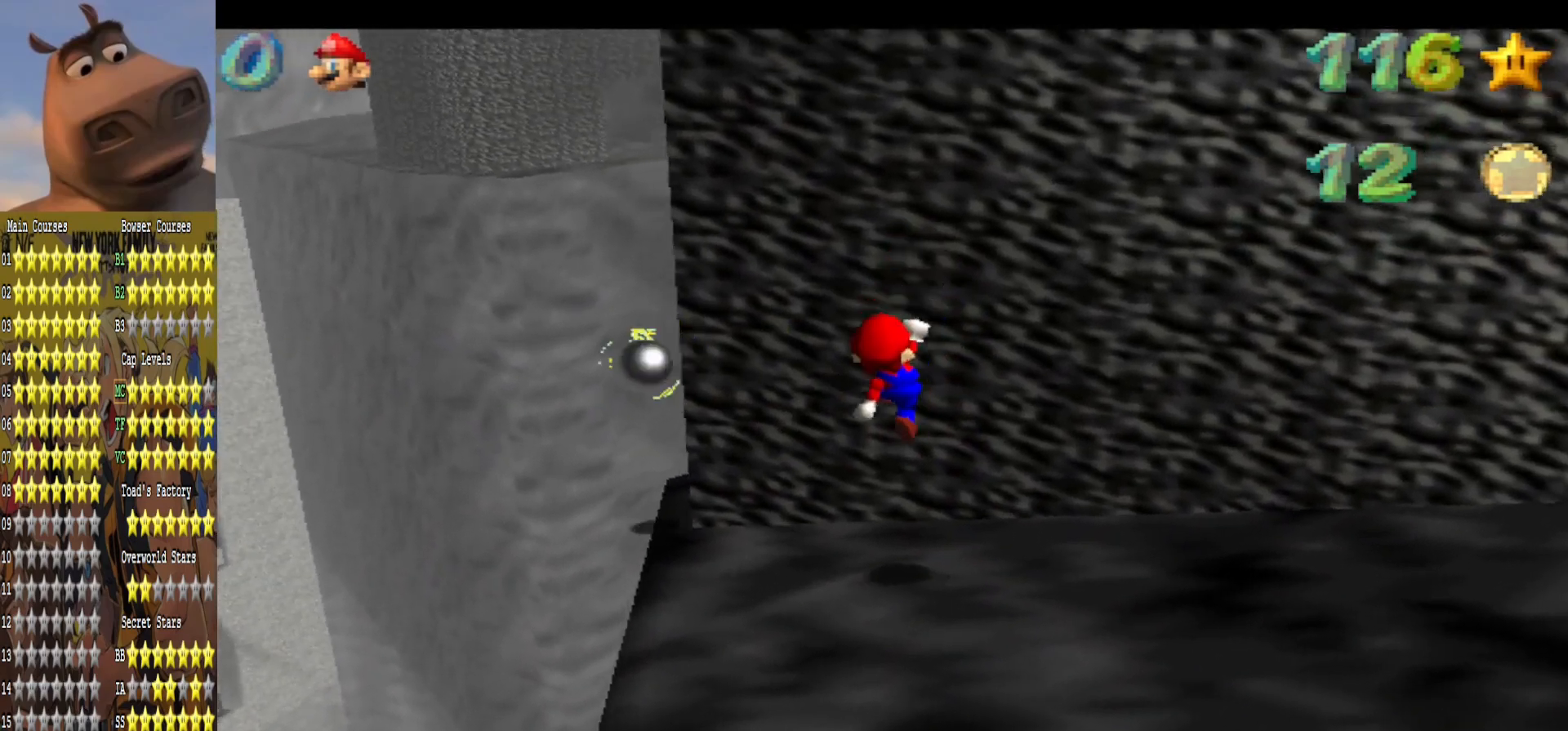
{"buttons": [], "left_stick": "center", "right_stick": "center", "events": [[167, "A", "down"], [283, "B", "down"], [317, "A", "up"], [350, "left_stick", "center"], [400, "B", "up"]]}